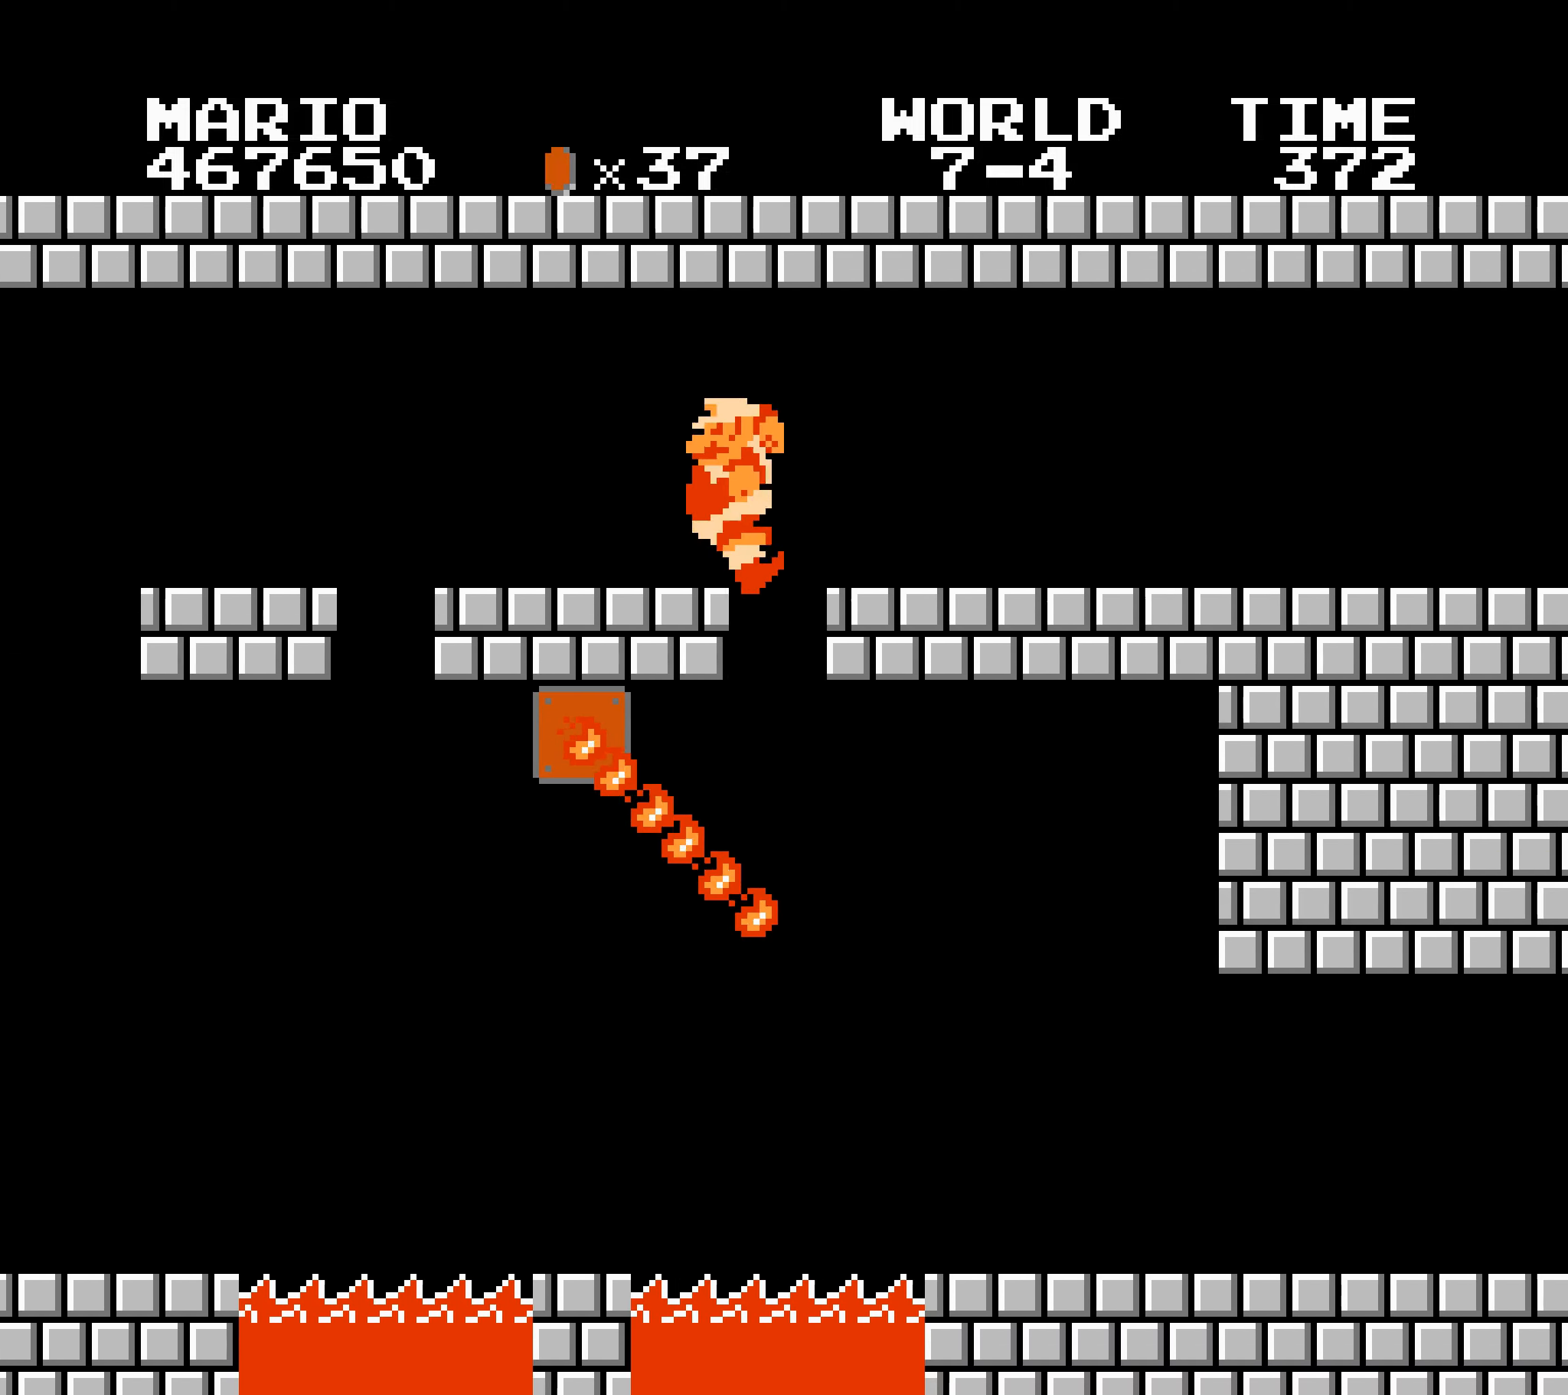
Gameplay with a controller (Nintendo layout); each line is a JSON object with the inputs held at the frame after it. "events" lists button and stick changes between this image and that frame as [ms after this image, input, new state], when the widget could be followed in between. Not read: L3 R3.
{"buttons": ["A", "B"], "events": [[17, "DPAD_RIGHT", "up"], [33, "DPAD_RIGHT", "down"], [100, "DPAD_LEFT", "down"], [100, "DPAD_RIGHT", "up"], [117, "DPAD_LEFT", "up"], [117, "DPAD_RIGHT", "down"], [133, "DPAD_LEFT", "down"], [133, "DPAD_RIGHT", "up"], [150, "DPAD_LEFT", "up"], [150, "DPAD_RIGHT", "down"], [167, "DPAD_LEFT", "down"], [167, "DPAD_RIGHT", "up"], [183, "DPAD_LEFT", "up"], [183, "DPAD_RIGHT", "down"], [200, "DPAD_DOWN", "down"], [200, "DPAD_RIGHT", "up"], [217, "DPAD_DOWN", "up"], [217, "DPAD_RIGHT", "down"], [233, "DPAD_LEFT", "down"], [233, "DPAD_RIGHT", "up"], [250, "DPAD_LEFT", "up"], [250, "DPAD_RIGHT", "down"], [267, "DPAD_LEFT", "down"], [267, "DPAD_RIGHT", "up"], [283, "DPAD_LEFT", "up"], [283, "DPAD_RIGHT", "down"], [300, "DPAD_LEFT", "down"], [300, "DPAD_RIGHT", "up"], [317, "DPAD_LEFT", "up"], [317, "DPAD_RIGHT", "down"], [333, "DPAD_DOWN", "down"], [333, "DPAD_RIGHT", "up"], [350, "DPAD_DOWN", "up"], [350, "DPAD_RIGHT", "down"], [367, "DPAD_LEFT", "down"], [367, "DPAD_RIGHT", "up"], [383, "DPAD_LEFT", "up"], [383, "DPAD_RIGHT", "down"], [400, "DPAD_LEFT", "down"], [400, "DPAD_RIGHT", "up"], [417, "DPAD_LEFT", "up"], [417, "DPAD_RIGHT", "down"], [433, "DPAD_LEFT", "down"], [433, "DPAD_RIGHT", "up"], [450, "DPAD_LEFT", "up"], [450, "DPAD_RIGHT", "down"], [467, "DPAD_DOWN", "down"], [483, "DPAD_DOWN", "up"], [500, "A", "down"], [500, "DPAD_RIGHT", "up"]]}
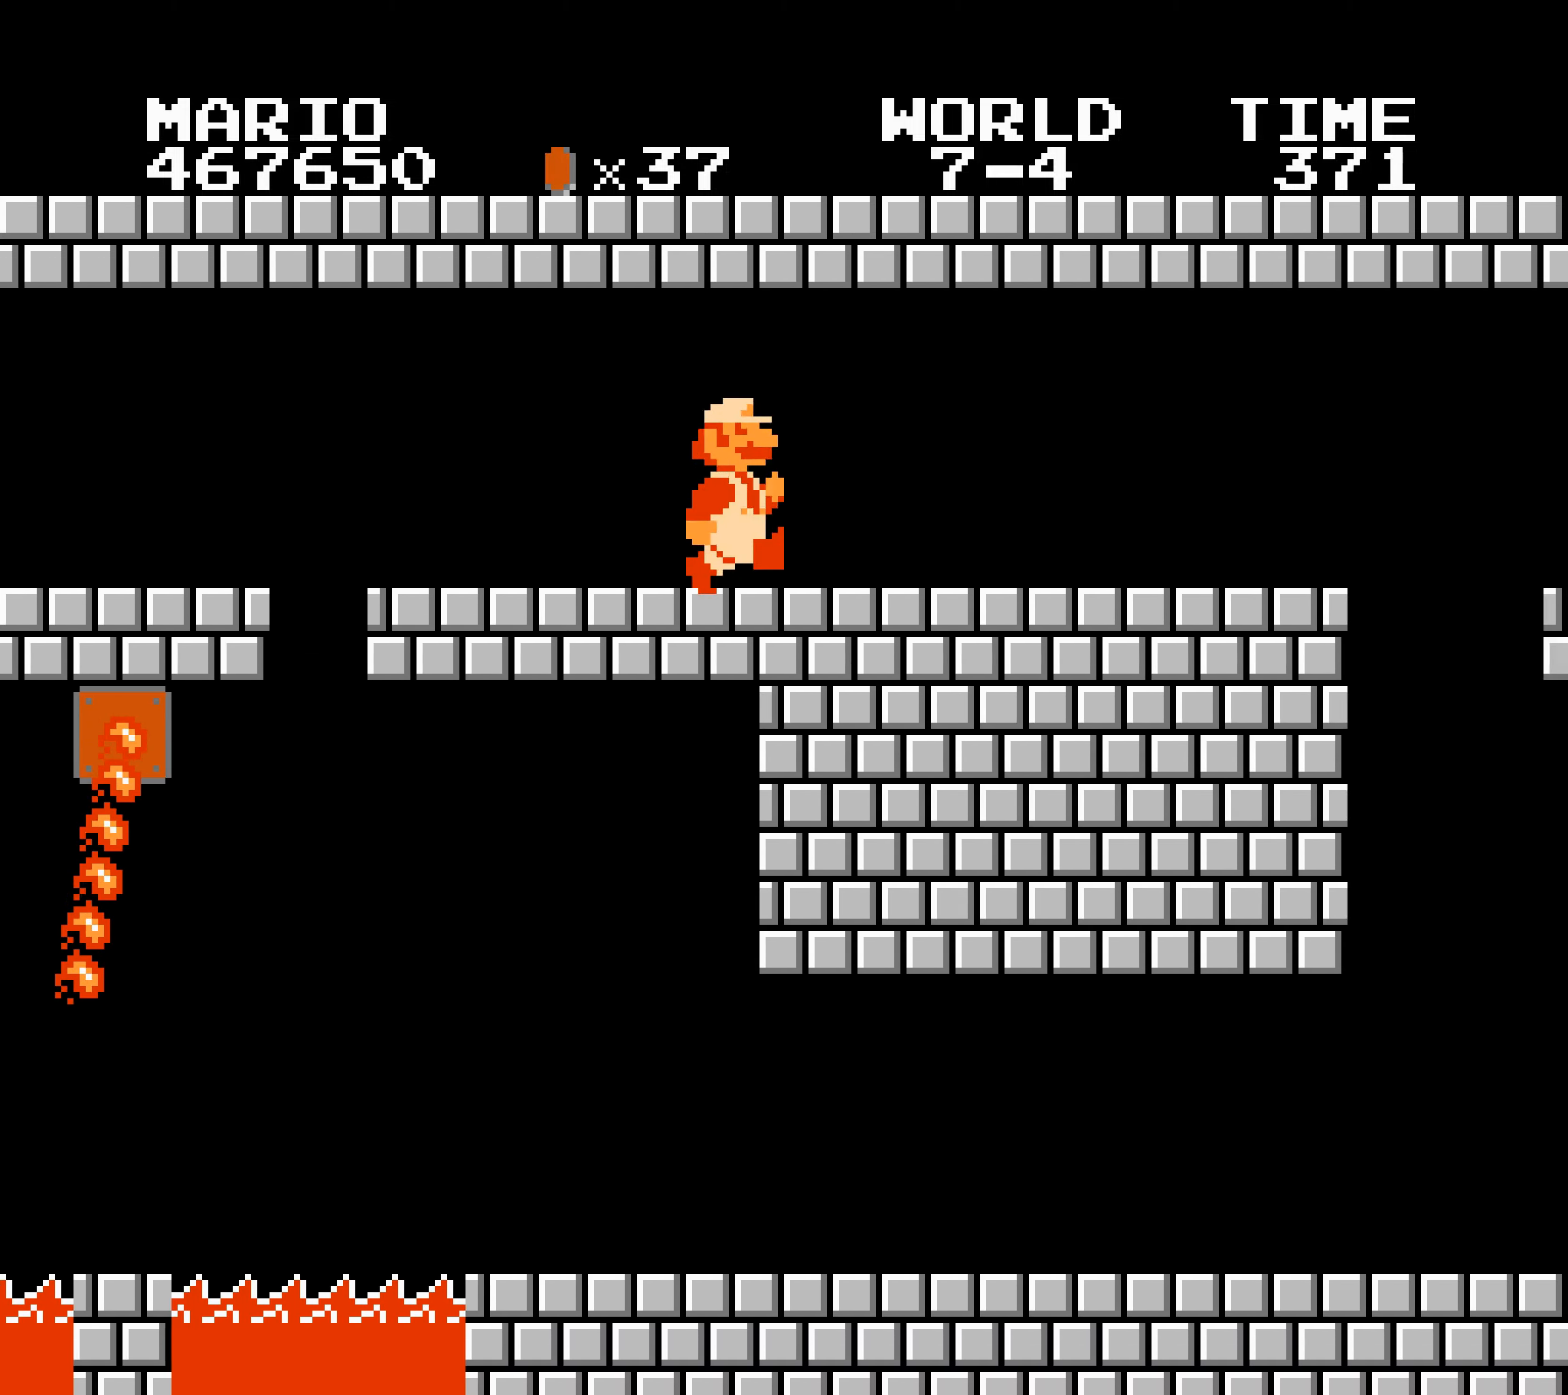
{"buttons": ["B", "DPAD_RIGHT"], "events": [[17, "A", "up"], [17, "DPAD_RIGHT", "down"], [33, "DPAD_LEFT", "down"], [33, "DPAD_RIGHT", "up"], [50, "DPAD_LEFT", "up"], [50, "DPAD_RIGHT", "down"], [67, "DPAD_LEFT", "down"], [67, "DPAD_RIGHT", "up"], [83, "DPAD_LEFT", "up"], [83, "DPAD_RIGHT", "down"], [100, "DPAD_DOWN", "down"], [100, "DPAD_RIGHT", "up"], [117, "DPAD_DOWN", "up"], [117, "DPAD_RIGHT", "down"], [133, "DPAD_LEFT", "down"], [133, "DPAD_RIGHT", "up"], [150, "DPAD_LEFT", "up"], [150, "DPAD_RIGHT", "down"], [167, "DPAD_LEFT", "down"], [167, "DPAD_RIGHT", "up"], [183, "DPAD_LEFT", "up"], [183, "DPAD_RIGHT", "down"], [200, "DPAD_LEFT", "down"], [200, "DPAD_RIGHT", "up"], [217, "DPAD_LEFT", "up"], [217, "DPAD_RIGHT", "down"], [233, "DPAD_DOWN", "down"], [250, "DPAD_DOWN", "up"], [350, "A", "down"], [350, "DPAD_DOWN", "down"], [367, "A", "up"], [367, "DPAD_DOWN", "up"]]}
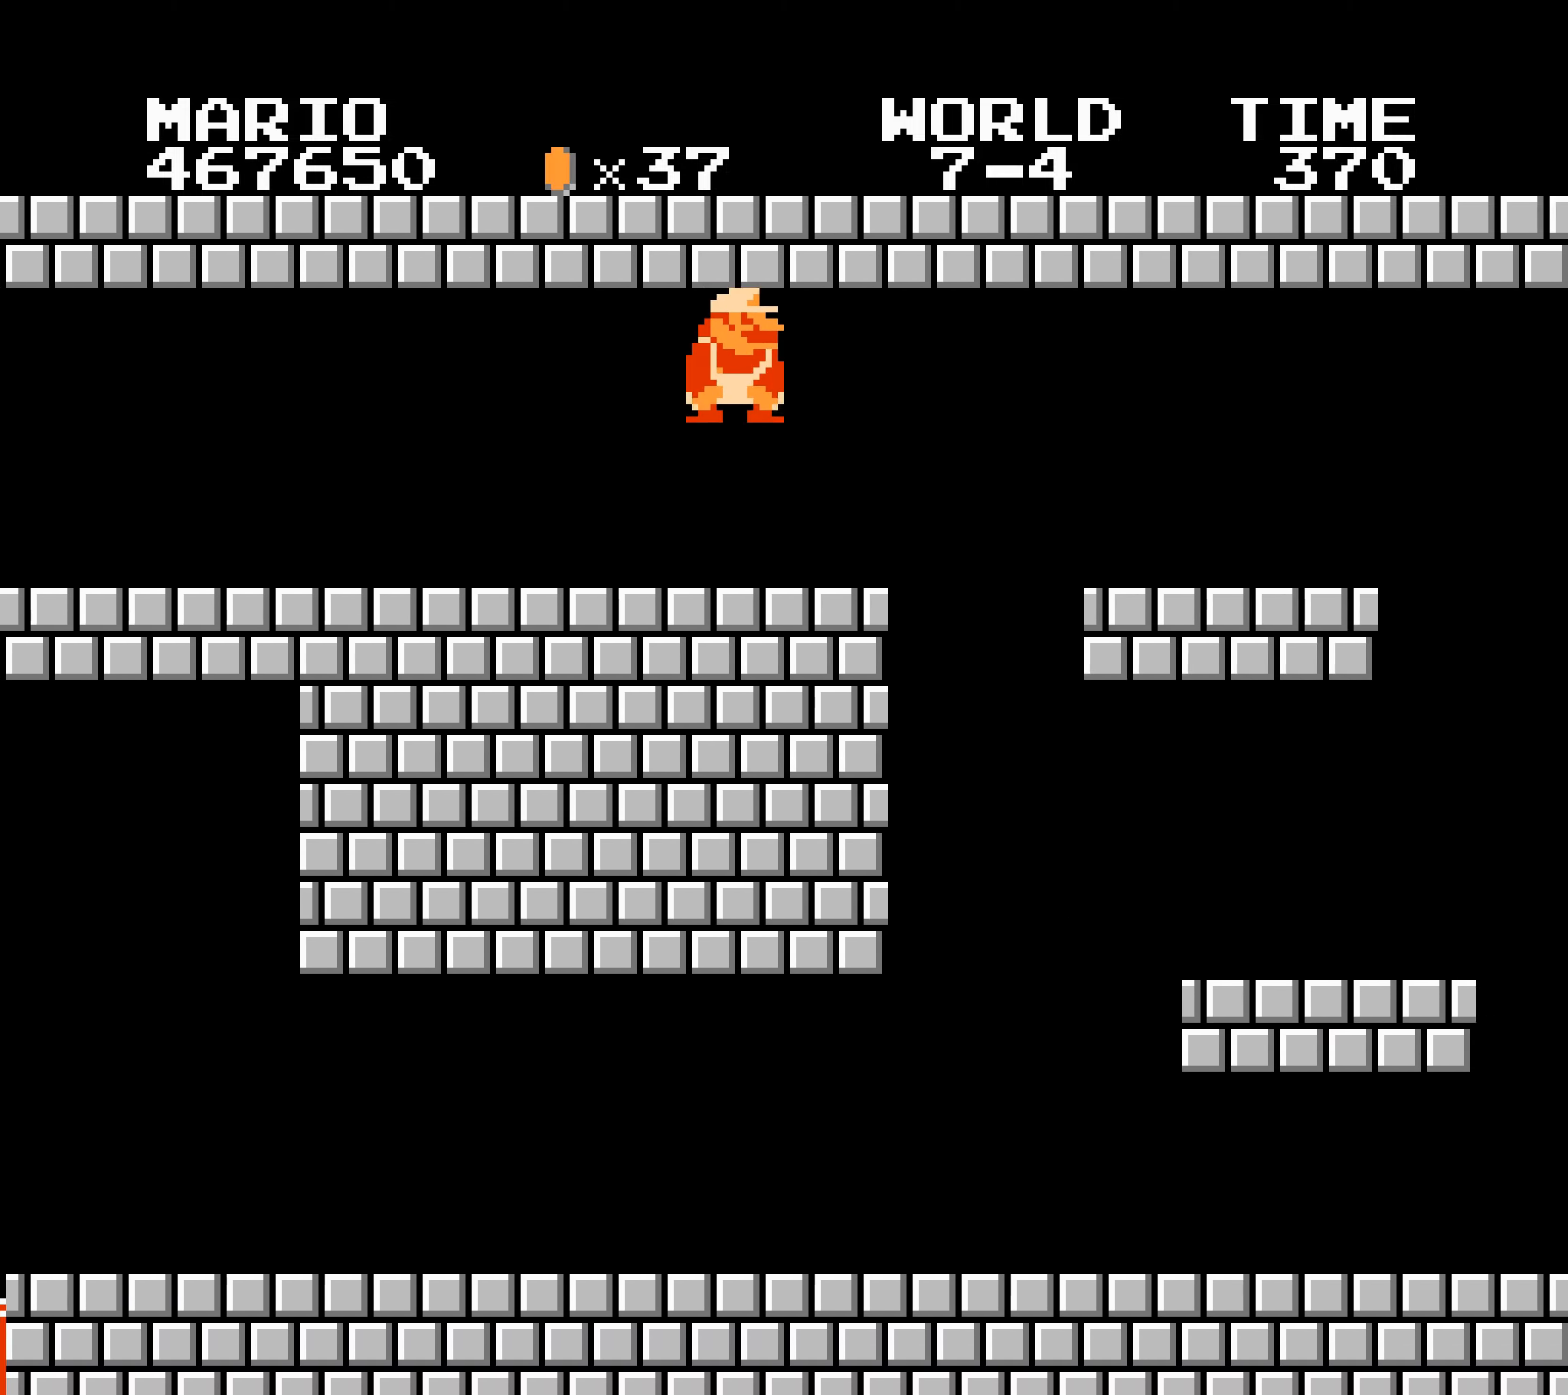
{"buttons": ["B", "DPAD_LEFT"], "events": [[500, "DPAD_LEFT", "down"], [500, "DPAD_RIGHT", "up"]]}
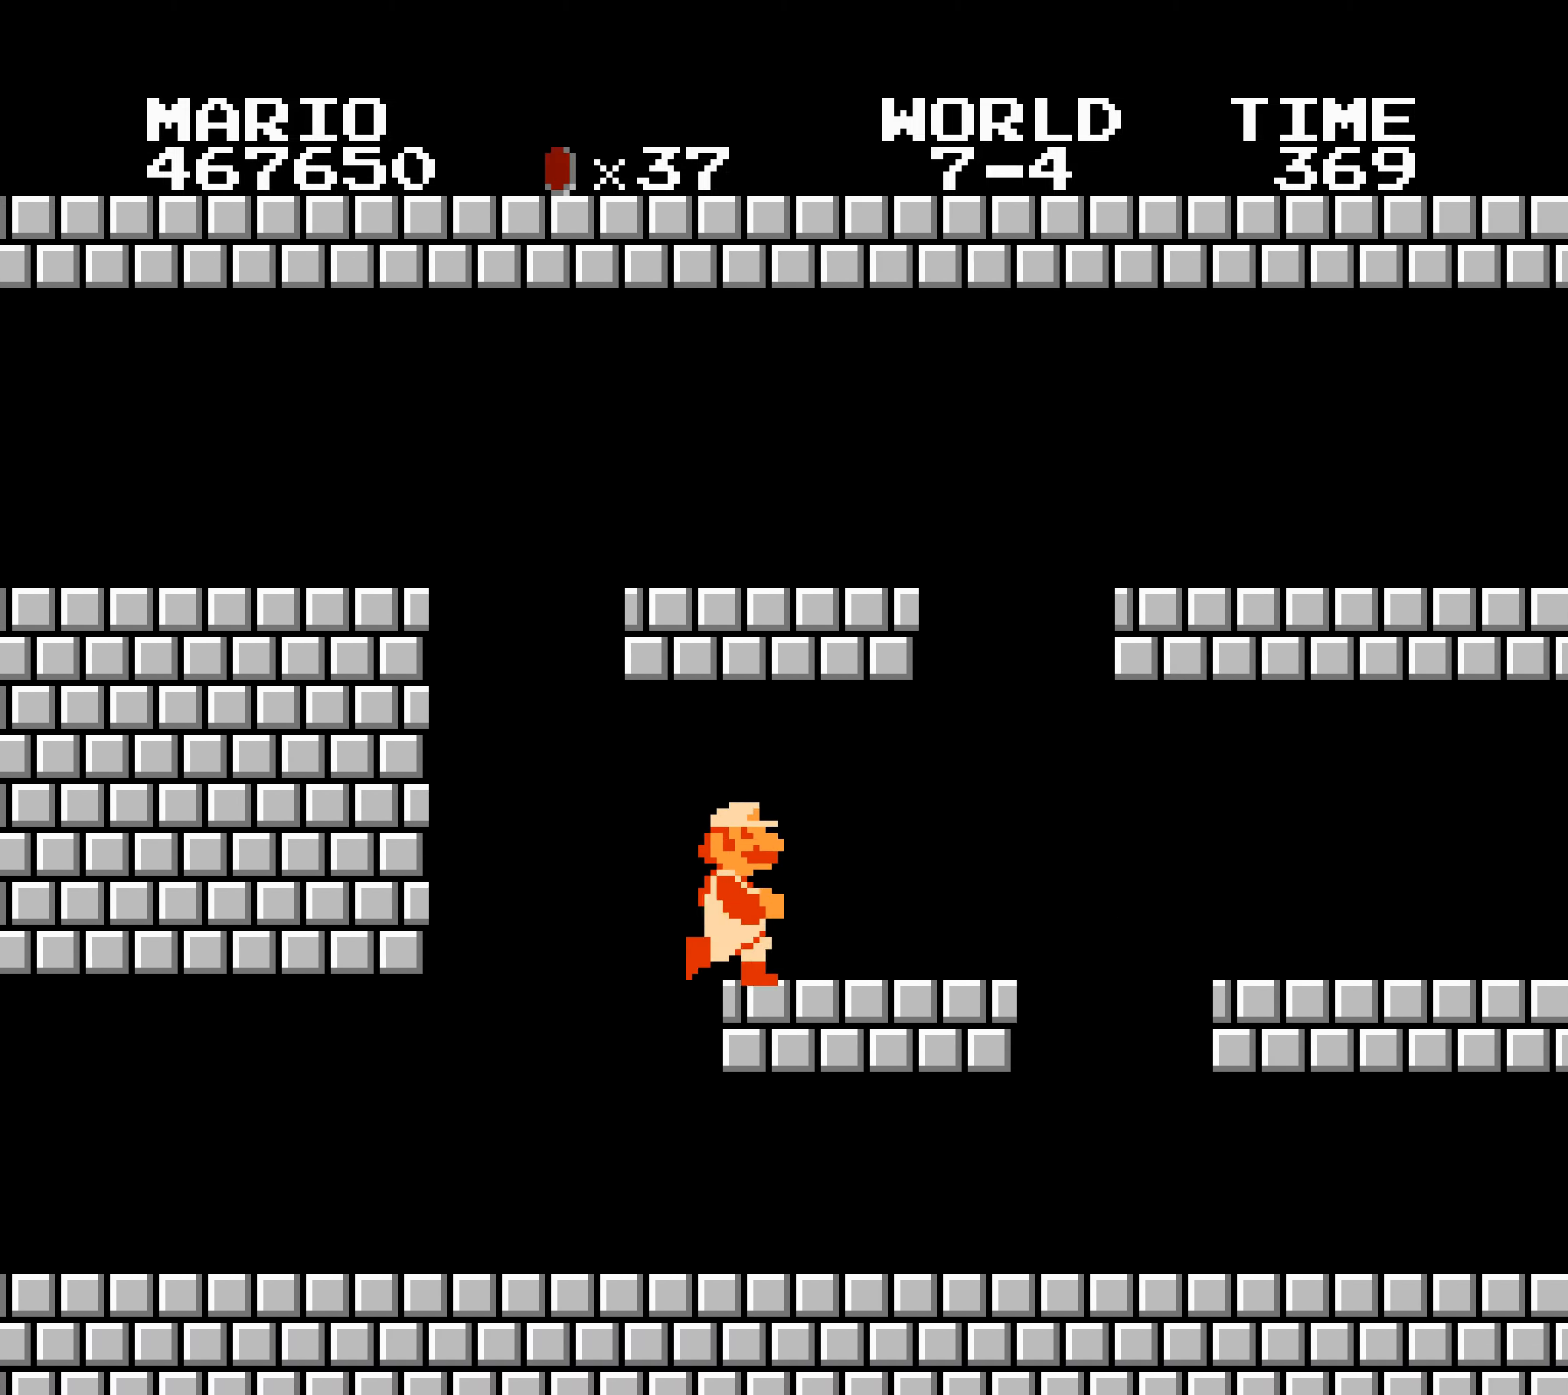
{"buttons": ["B", "DPAD_RIGHT"], "events": [[17, "DPAD_LEFT", "up"], [17, "DPAD_RIGHT", "down"], [33, "DPAD_RIGHT", "up"], [50, "DPAD_RIGHT", "down"], [100, "DPAD_DOWN", "down"], [117, "DPAD_DOWN", "up"], [167, "DPAD_LEFT", "down"], [167, "DPAD_RIGHT", "up"], [183, "DPAD_LEFT", "up"], [183, "DPAD_RIGHT", "down"], [250, "DPAD_DOWN", "down"], [267, "DPAD_DOWN", "up"]]}
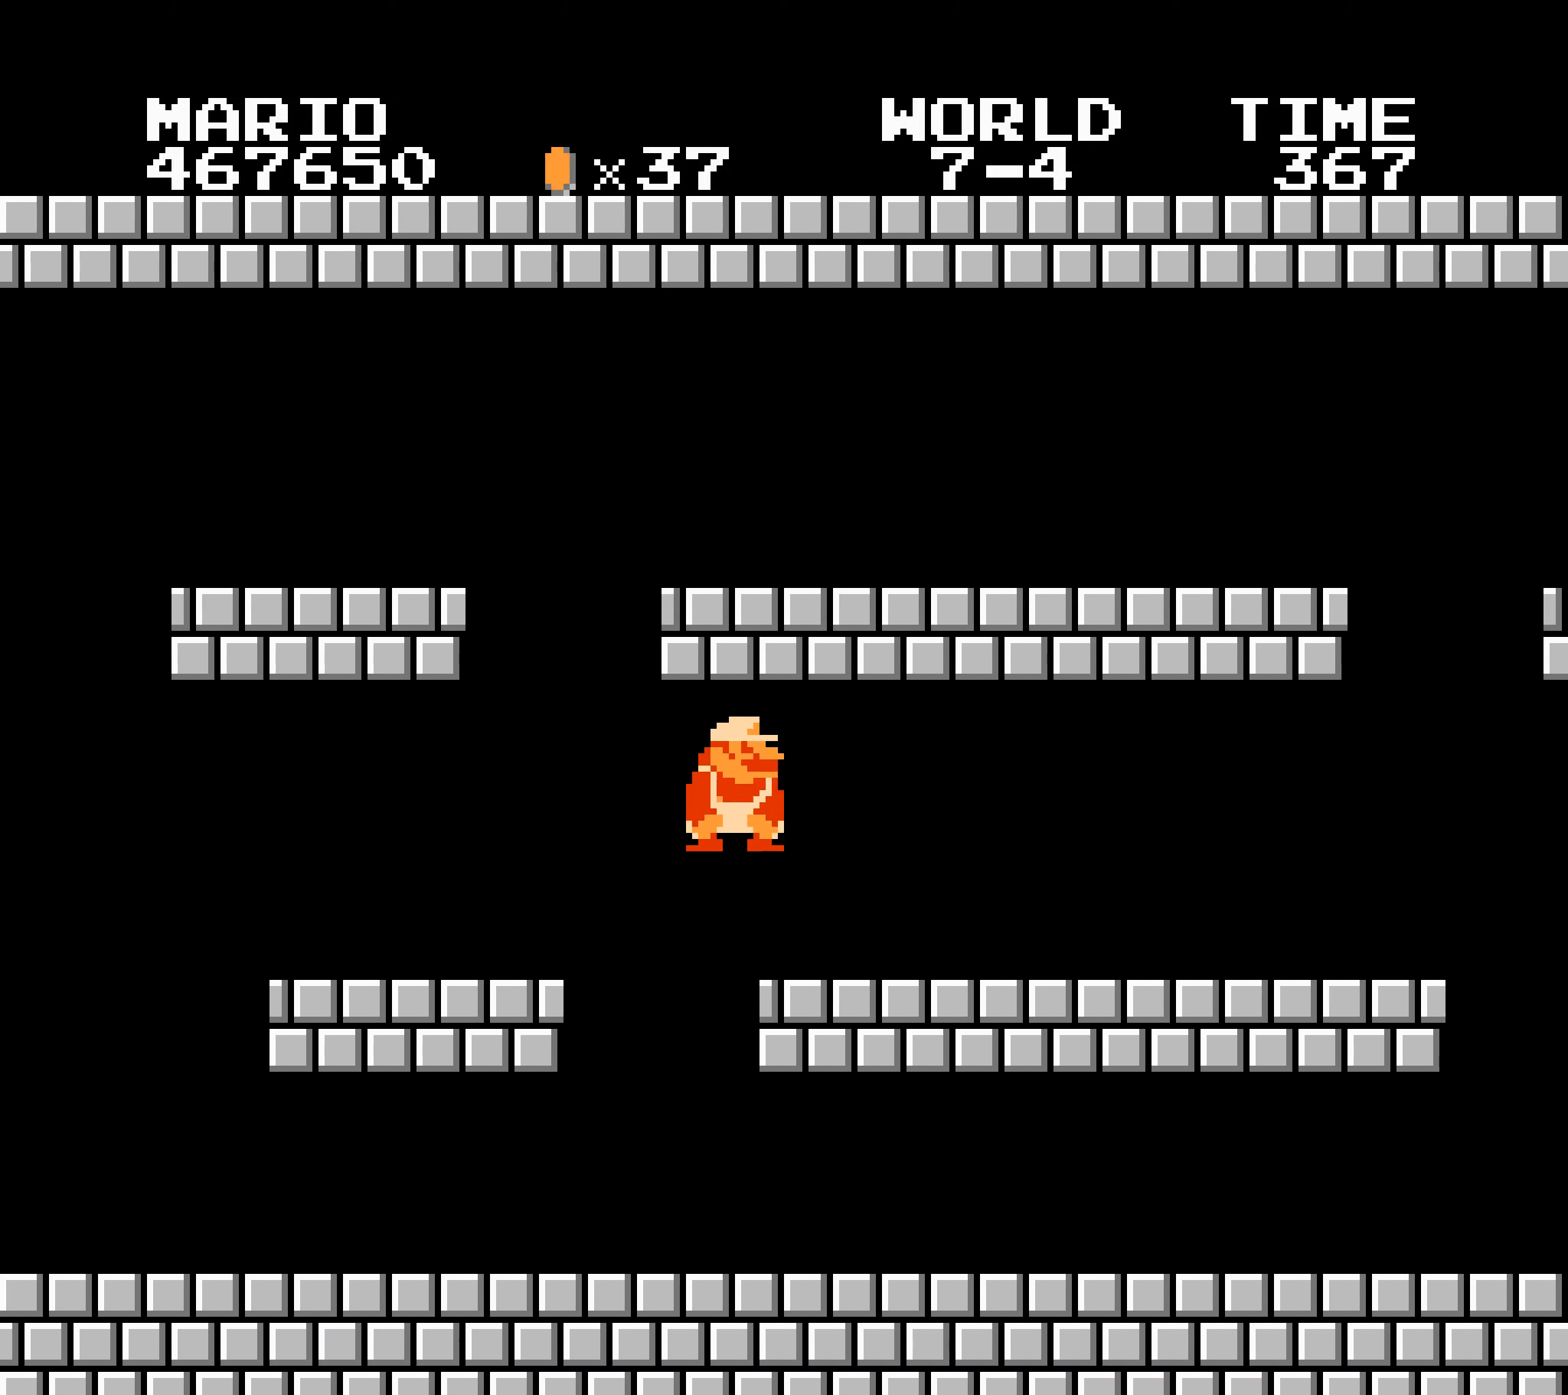
{"buttons": ["B", "DPAD_RIGHT"], "events": [[133, "DPAD_LEFT", "down"], [150, "DPAD_LEFT", "up"], [200, "DPAD_DOWN", "down"], [217, "DPAD_DOWN", "up"], [267, "DPAD_RIGHT", "up"], [283, "DPAD_RIGHT", "down"], [333, "DPAD_DOWN", "down"], [333, "DPAD_RIGHT", "up"], [350, "DPAD_DOWN", "up"], [383, "DPAD_RIGHT", "down"], [433, "DPAD_RIGHT", "up"], [450, "DPAD_DOWN", "down"], [483, "DPAD_DOWN", "up"], [483, "DPAD_RIGHT", "down"]]}
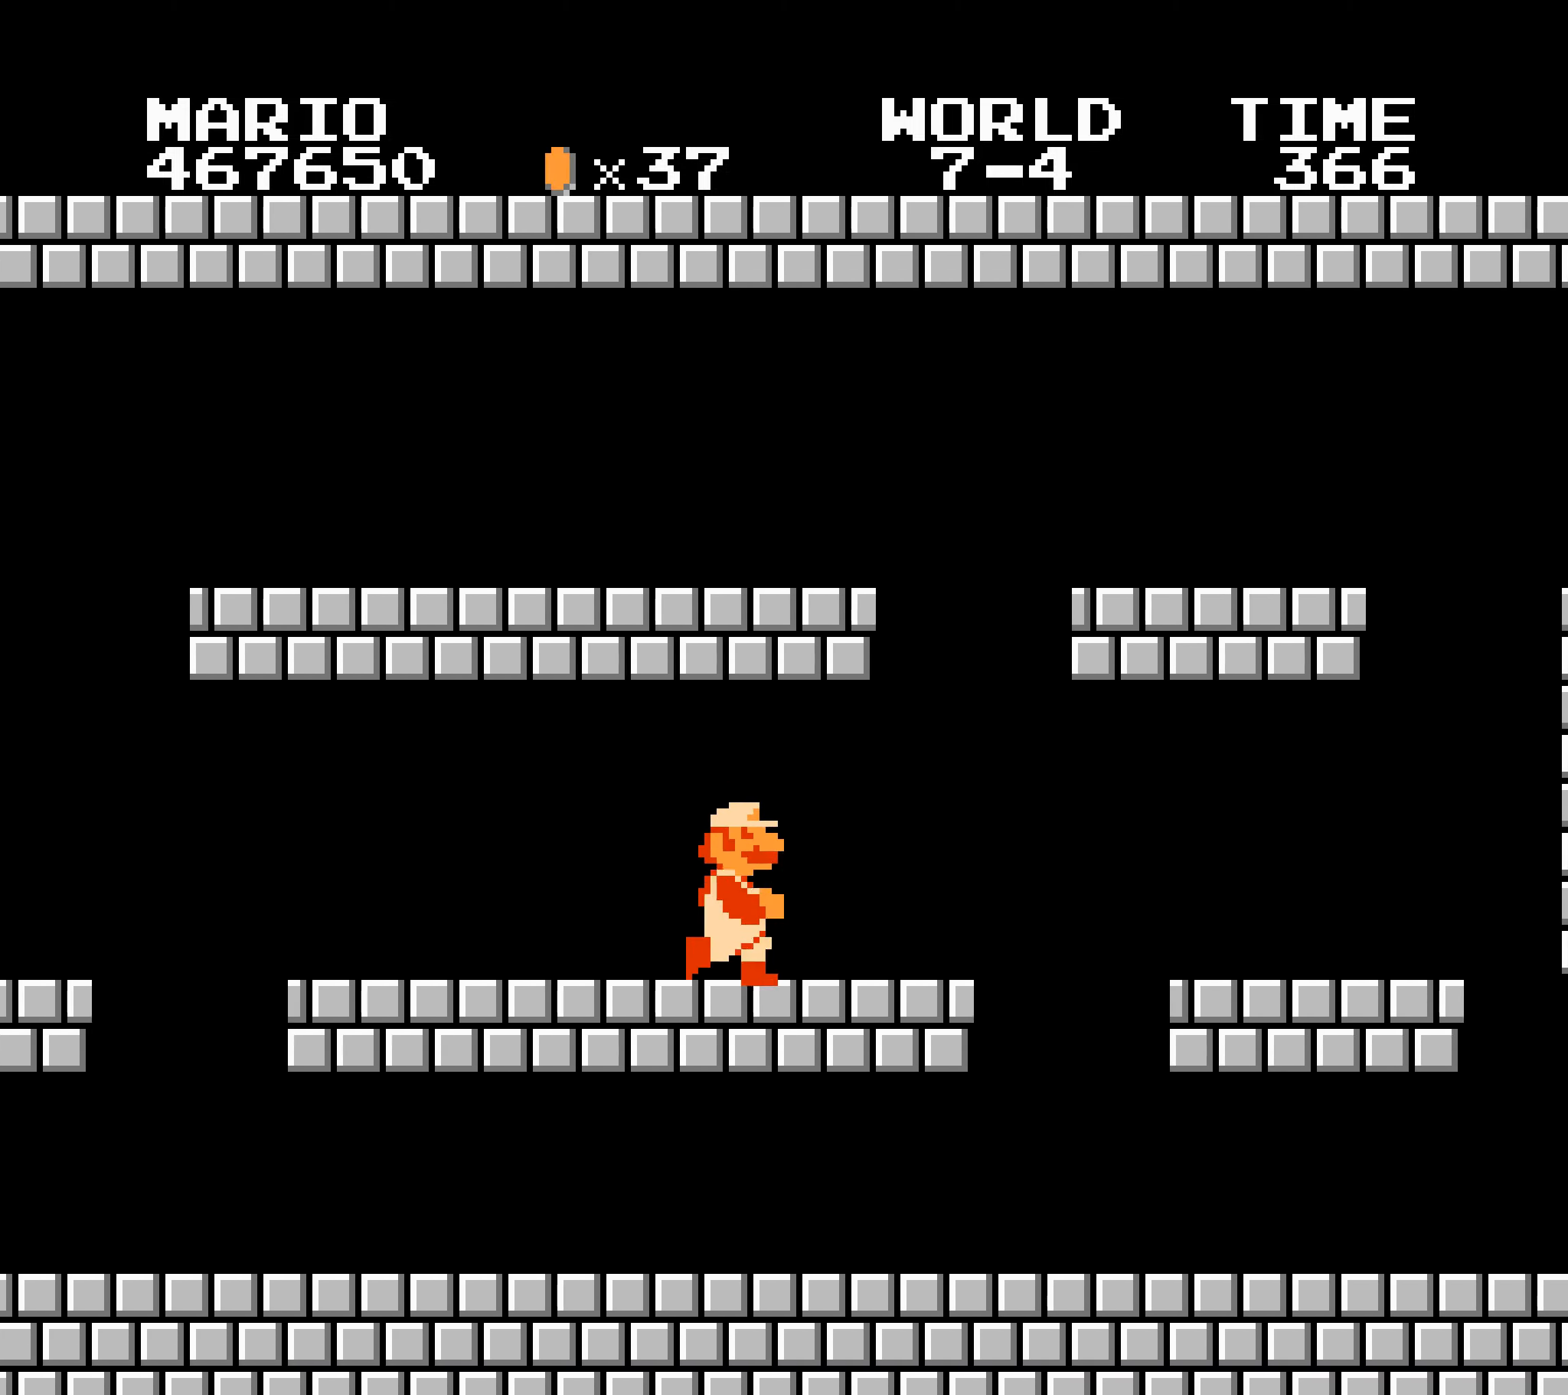
{"buttons": ["B", "DPAD_RIGHT"], "events": [[33, "DPAD_RIGHT", "up"], [50, "A", "down"], [50, "DPAD_DOWN", "down"], [84, "DPAD_DOWN", "up"], [84, "DPAD_RIGHT", "down"], [267, "A", "up"]]}
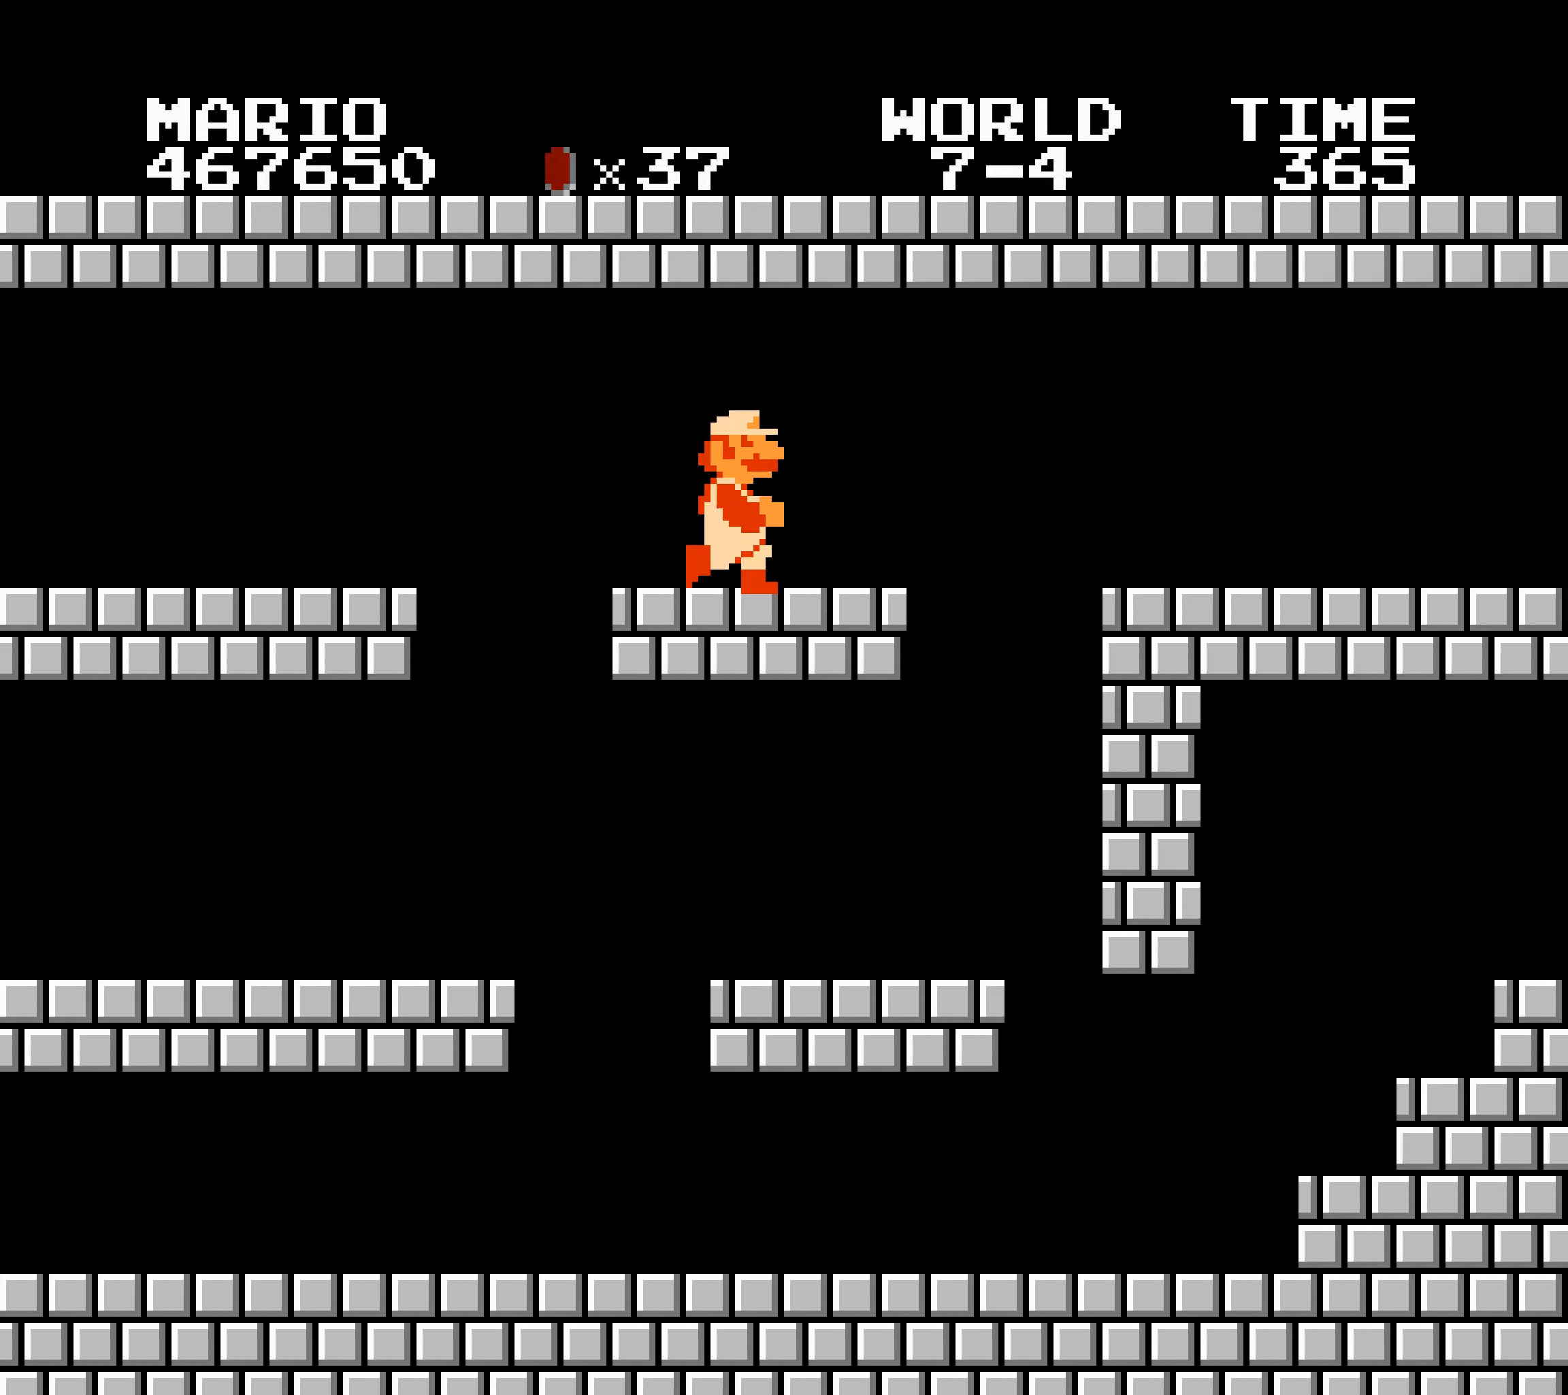
{"buttons": ["B", "DPAD_RIGHT"], "events": [[117, "A", "down"], [117, "DPAD_DOWN", "down"], [117, "DPAD_RIGHT", "up"], [134, "DPAD_DOWN", "up"], [134, "DPAD_RIGHT", "down"], [350, "A", "up"]]}
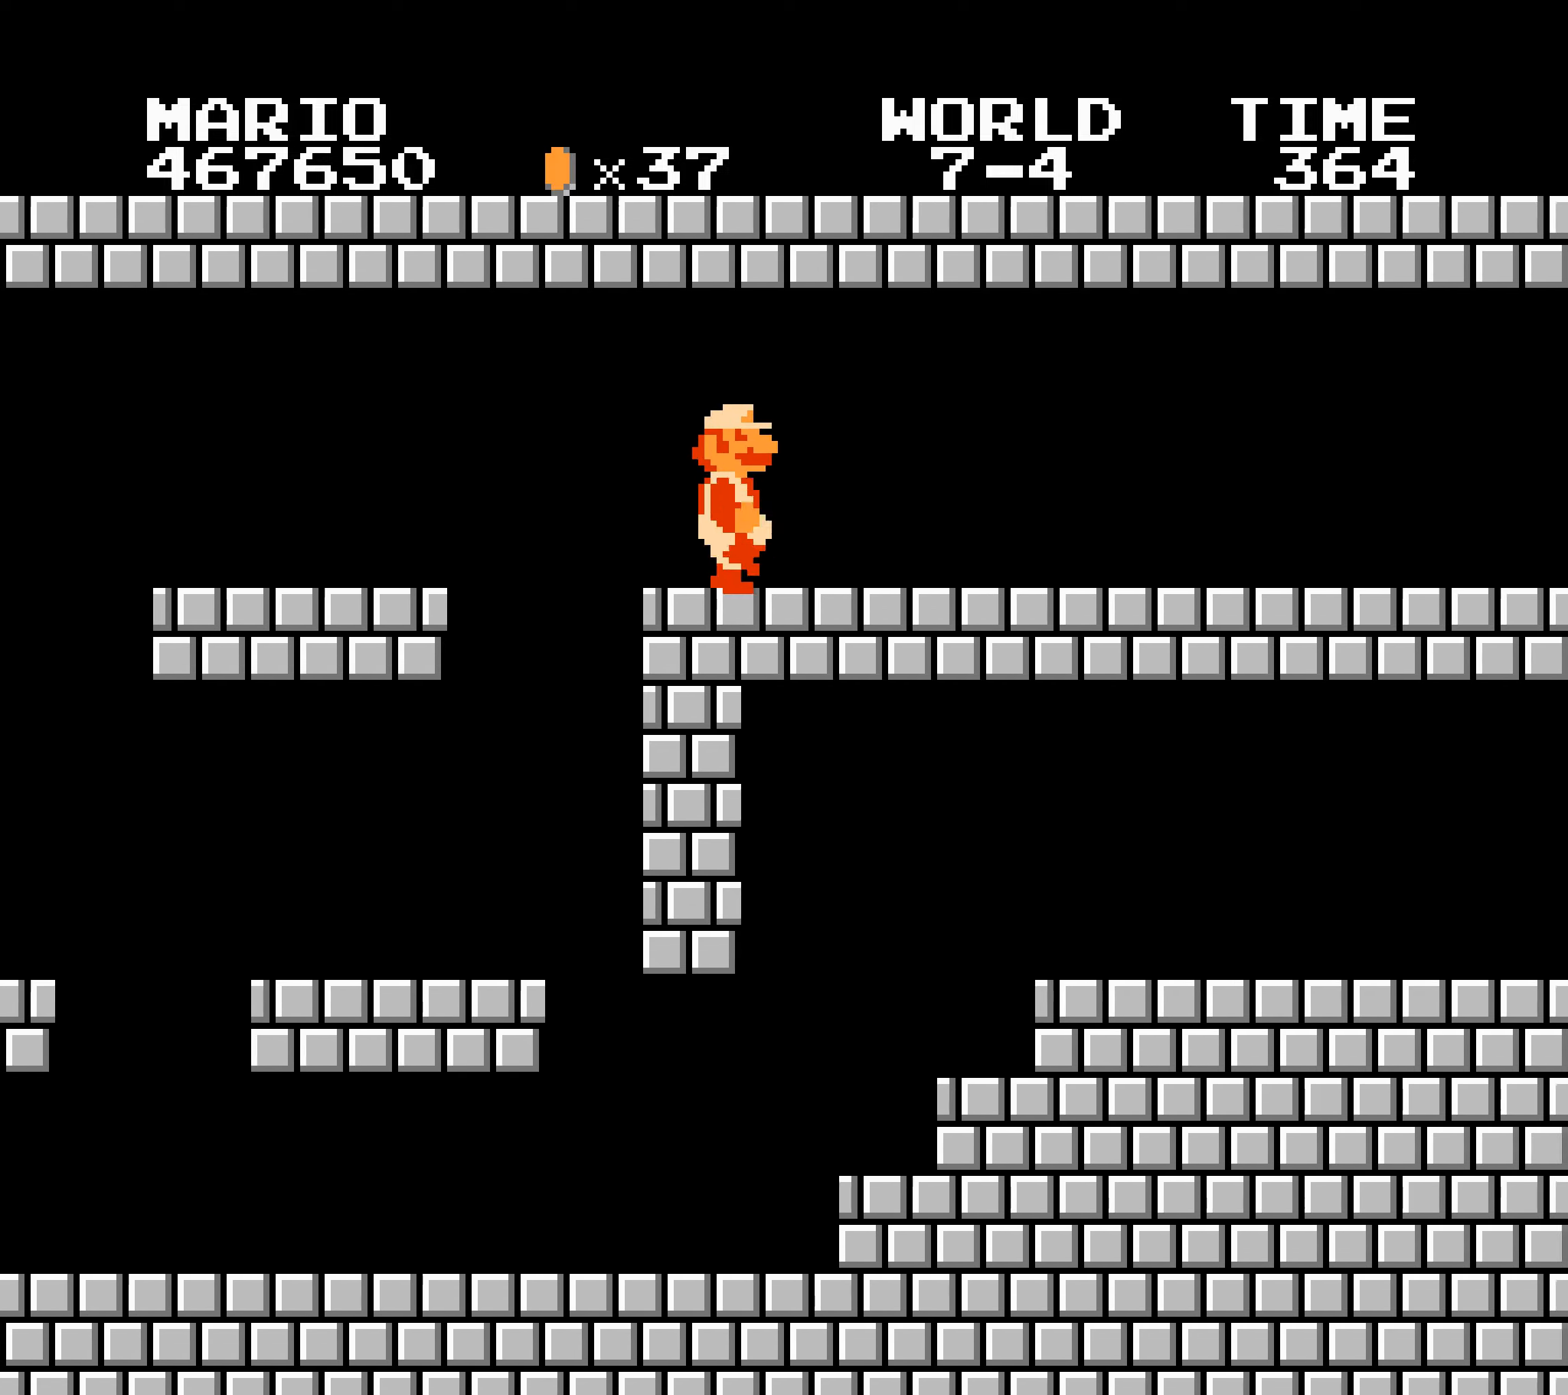
{"buttons": ["B", "DPAD_LEFT"], "events": [[117, "DPAD_LEFT", "down"], [134, "DPAD_LEFT", "up"], [234, "DPAD_LEFT", "down"], [234, "DPAD_RIGHT", "up"], [250, "DPAD_LEFT", "up"], [250, "DPAD_RIGHT", "down"], [334, "DPAD_LEFT", "down"], [334, "DPAD_RIGHT", "up"], [350, "DPAD_LEFT", "up"], [350, "DPAD_RIGHT", "down"], [500, "DPAD_LEFT", "down"], [500, "DPAD_RIGHT", "up"]]}
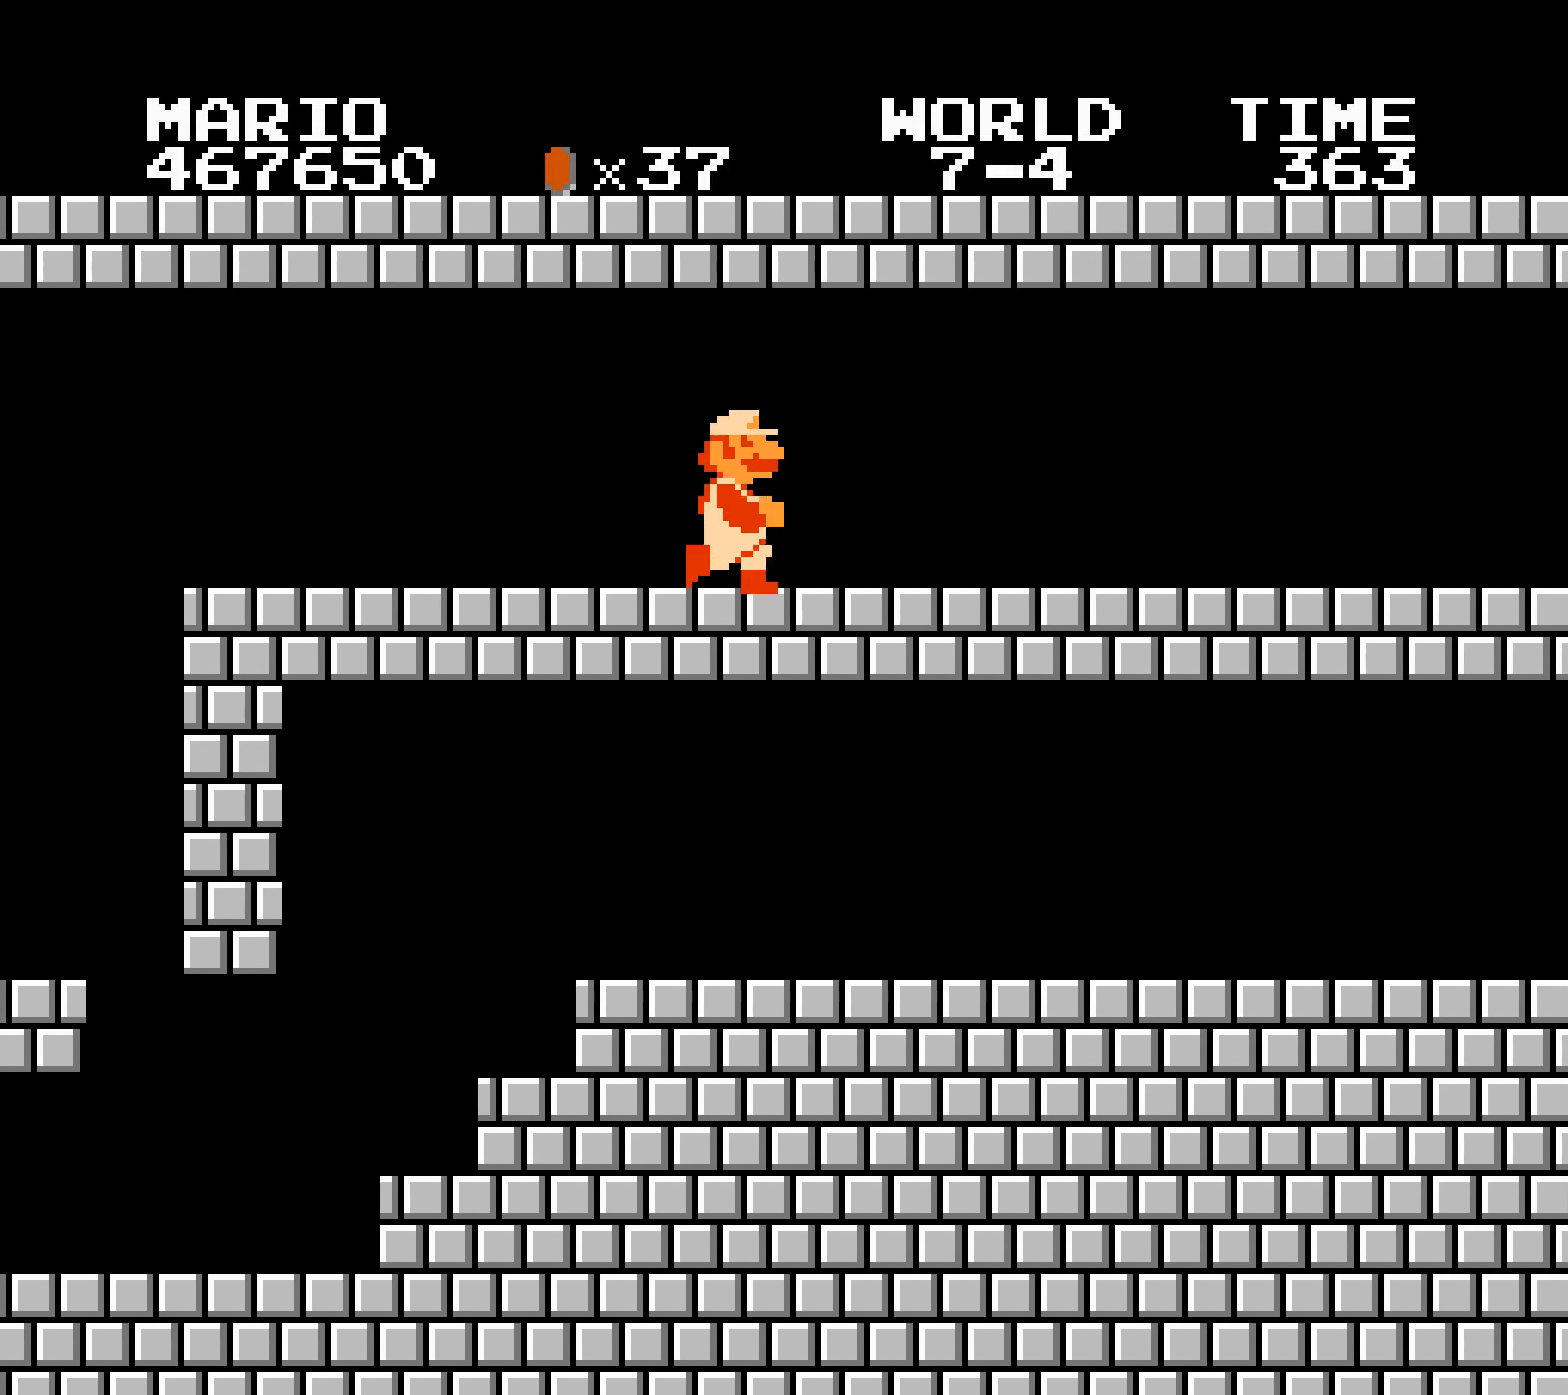
{"buttons": ["B", "DPAD_RIGHT"], "events": [[17, "DPAD_LEFT", "up"], [17, "DPAD_RIGHT", "down"], [200, "DPAD_LEFT", "down"], [200, "DPAD_RIGHT", "up"], [217, "DPAD_LEFT", "up"], [217, "DPAD_RIGHT", "down"]]}
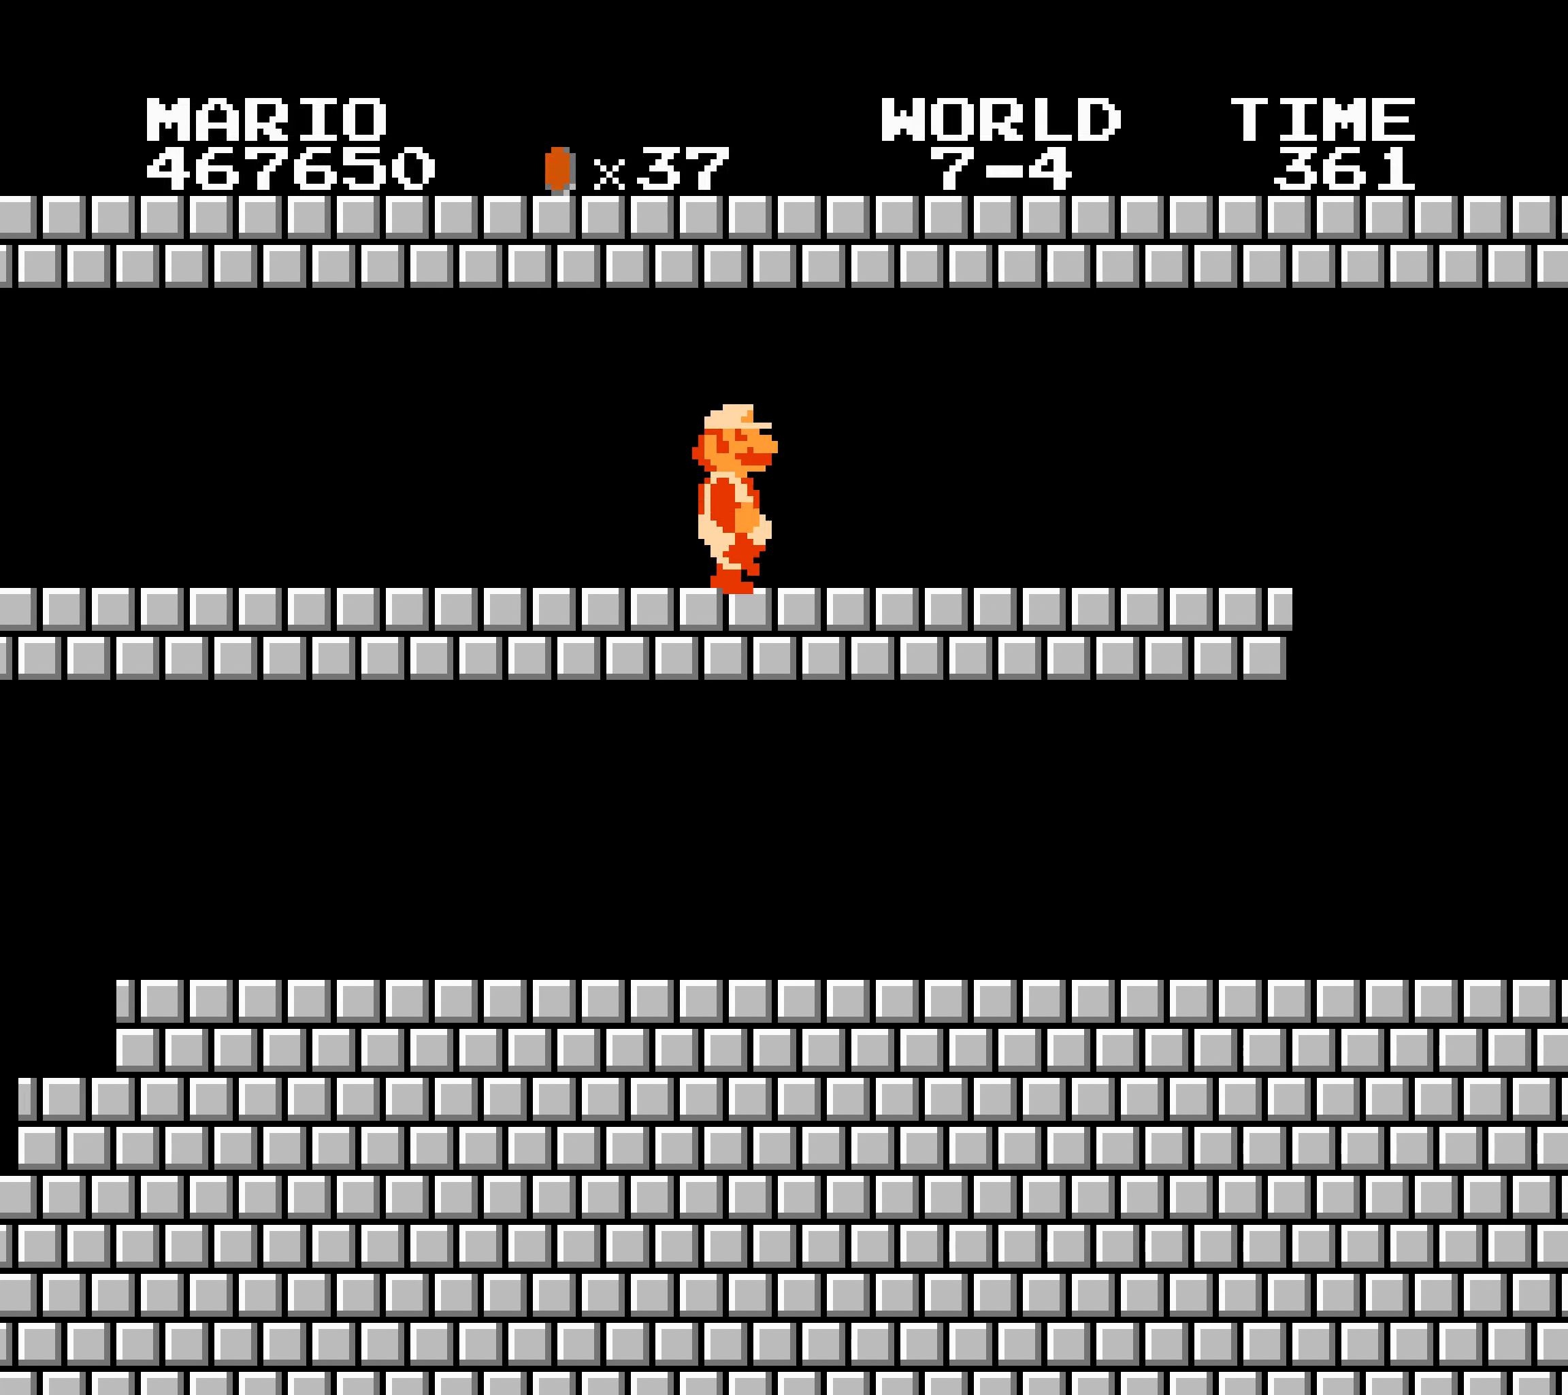
{"buttons": ["B", "DPAD_LEFT"], "events": [[84, "DPAD_LEFT", "down"], [84, "DPAD_RIGHT", "up"], [100, "DPAD_LEFT", "up"], [100, "DPAD_RIGHT", "down"], [500, "DPAD_LEFT", "down"], [500, "DPAD_RIGHT", "up"]]}
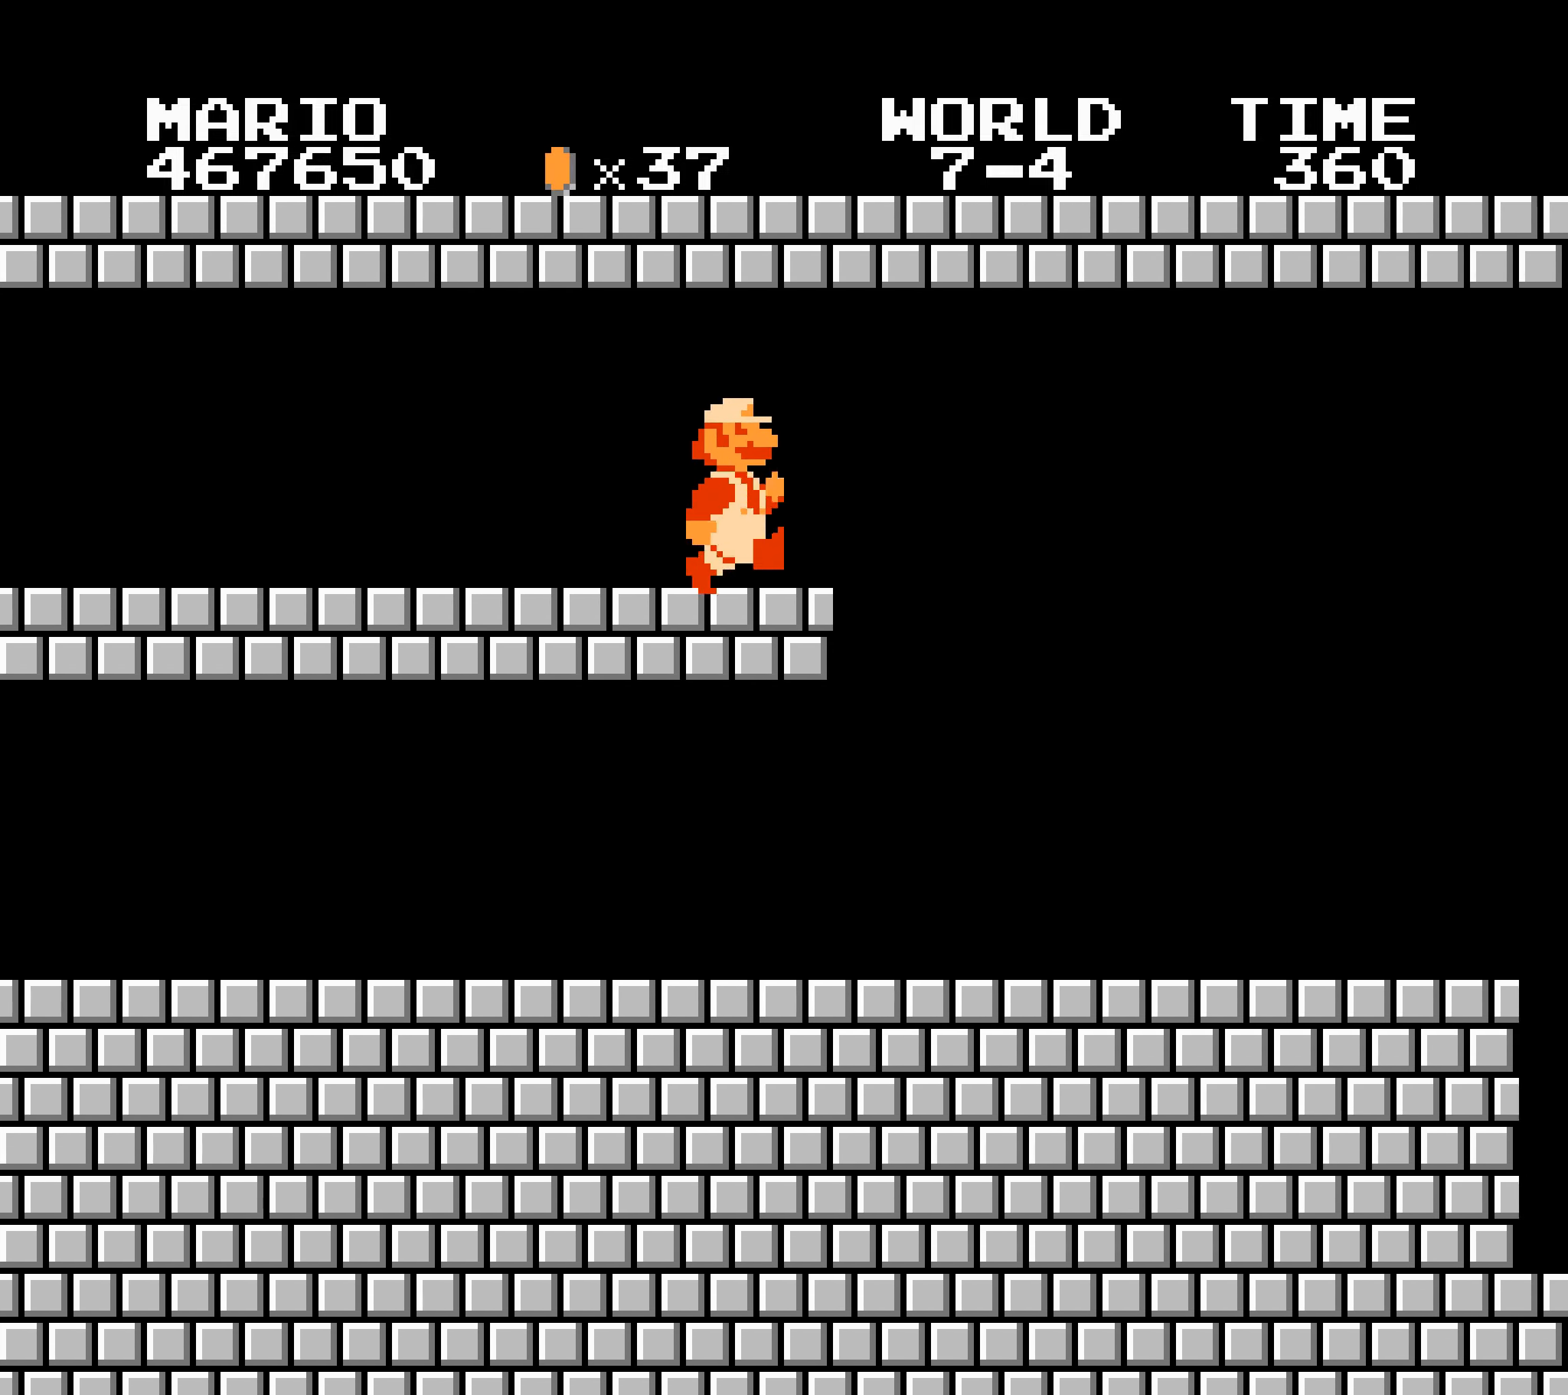
{"buttons": ["B", "DPAD_RIGHT"], "events": [[17, "DPAD_LEFT", "up"], [17, "DPAD_RIGHT", "down"], [84, "A", "down"], [284, "A", "up"]]}
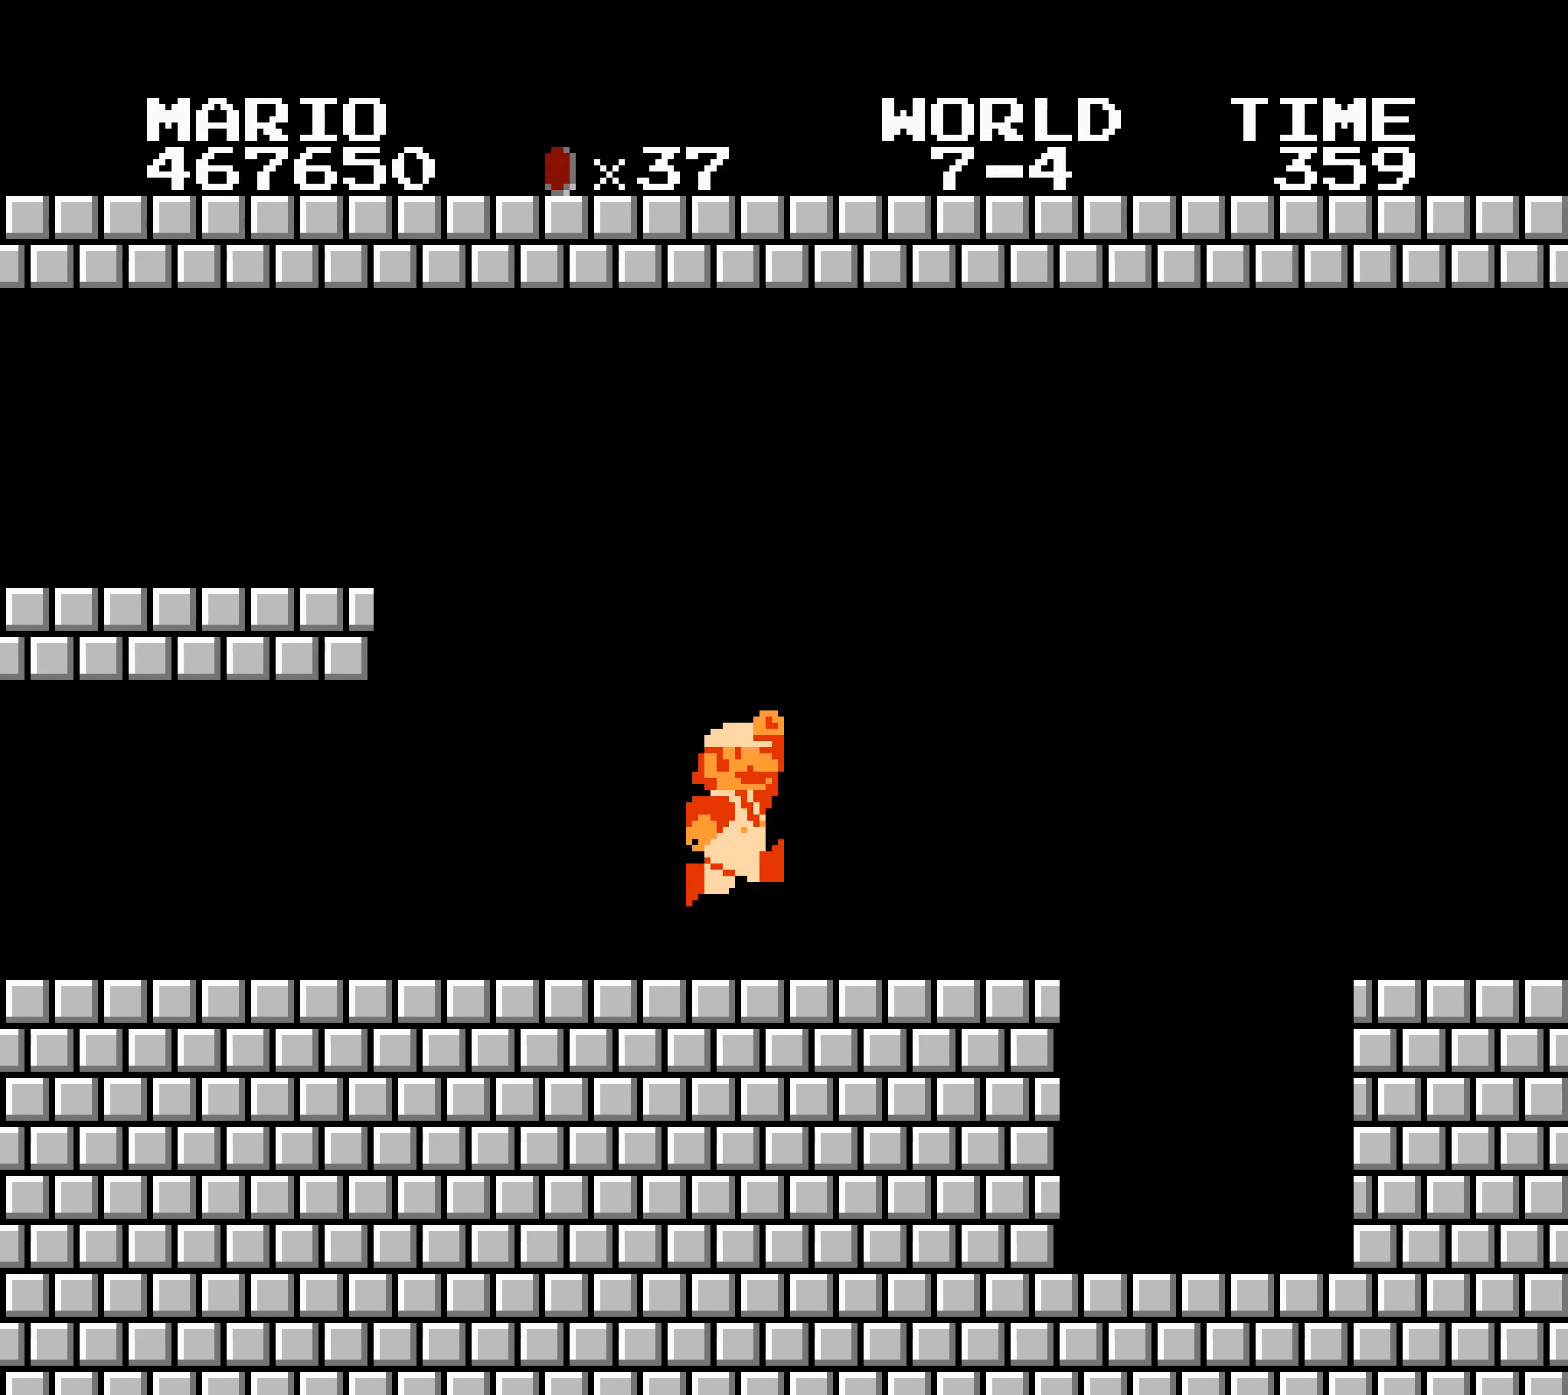
{"buttons": ["B", "DPAD_RIGHT"], "events": [[200, "A", "down"], [384, "A", "up"]]}
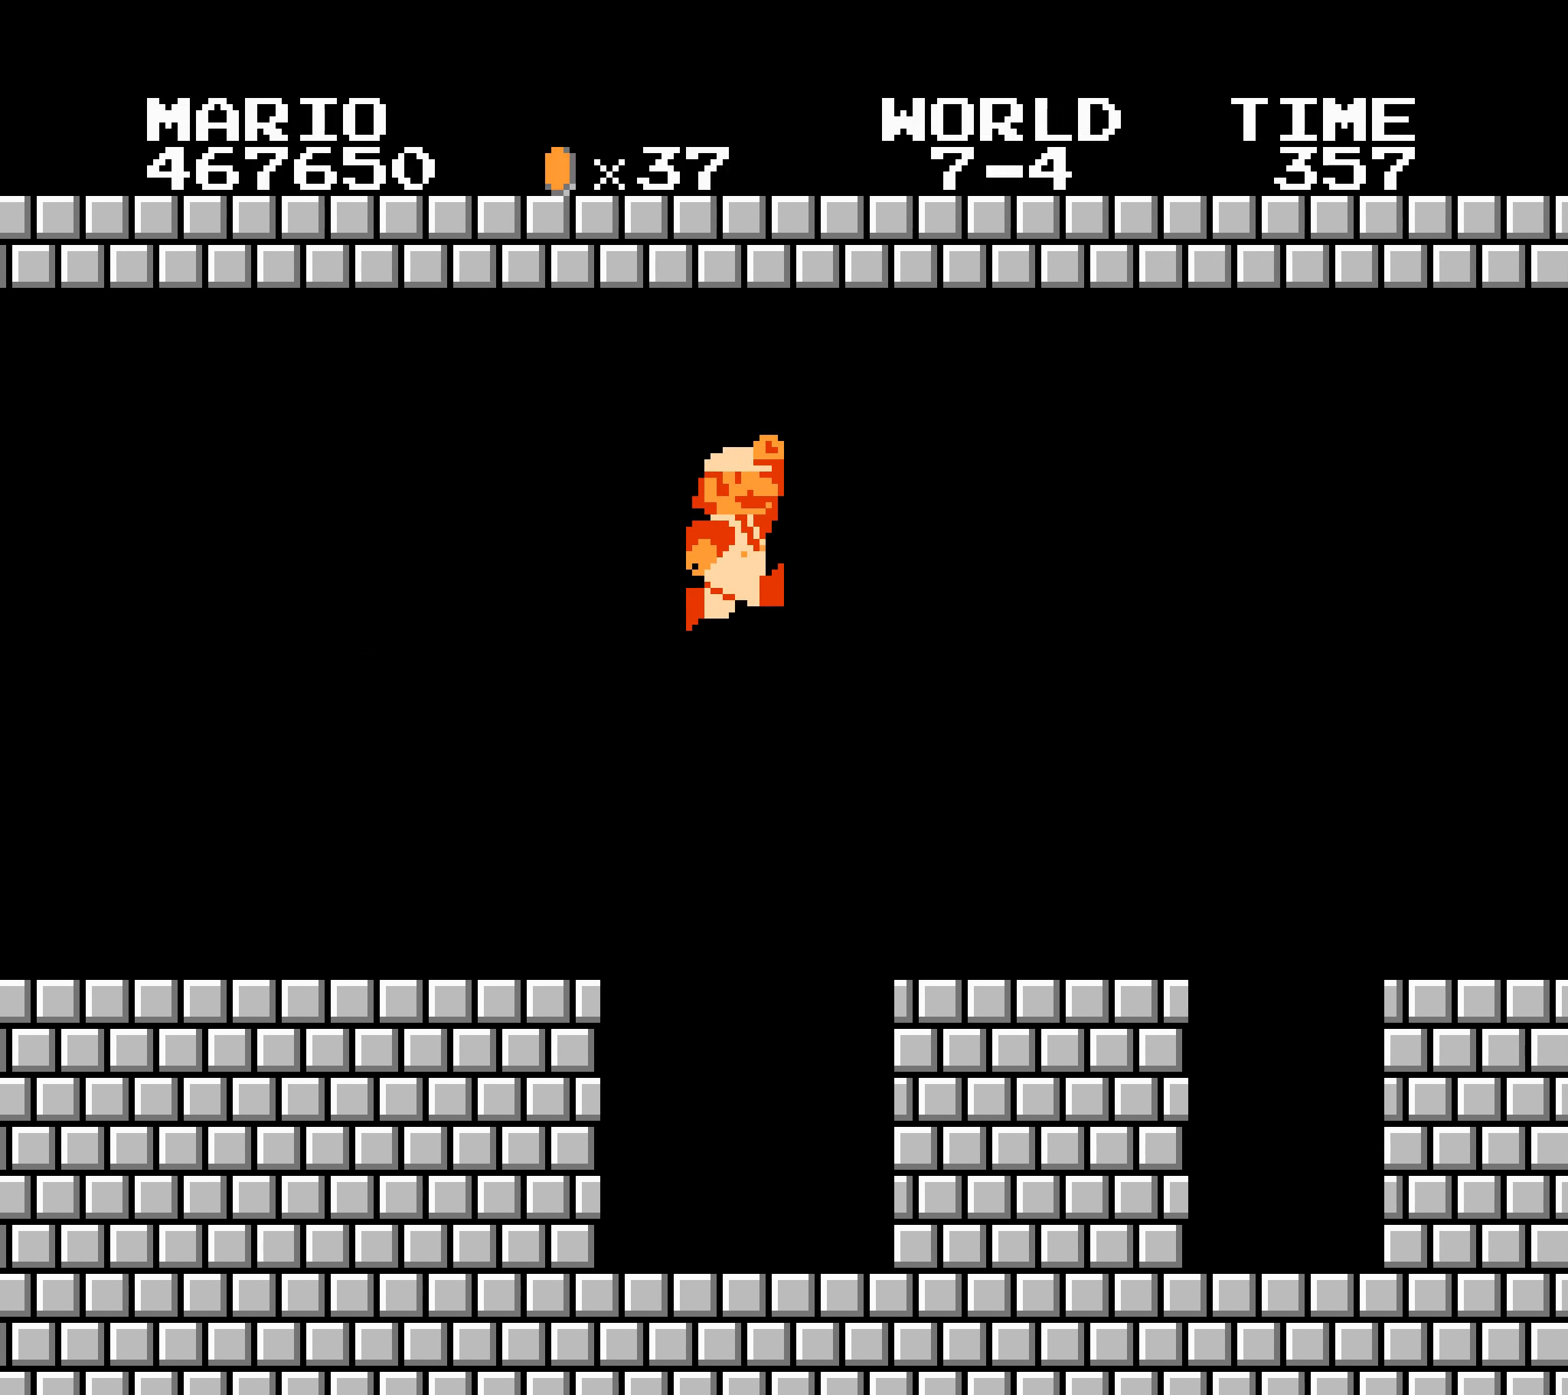
{"buttons": ["A", "B", "DPAD_RIGHT"], "events": [[334, "A", "down"], [334, "DPAD_DOWN", "down"], [350, "DPAD_DOWN", "up"]]}
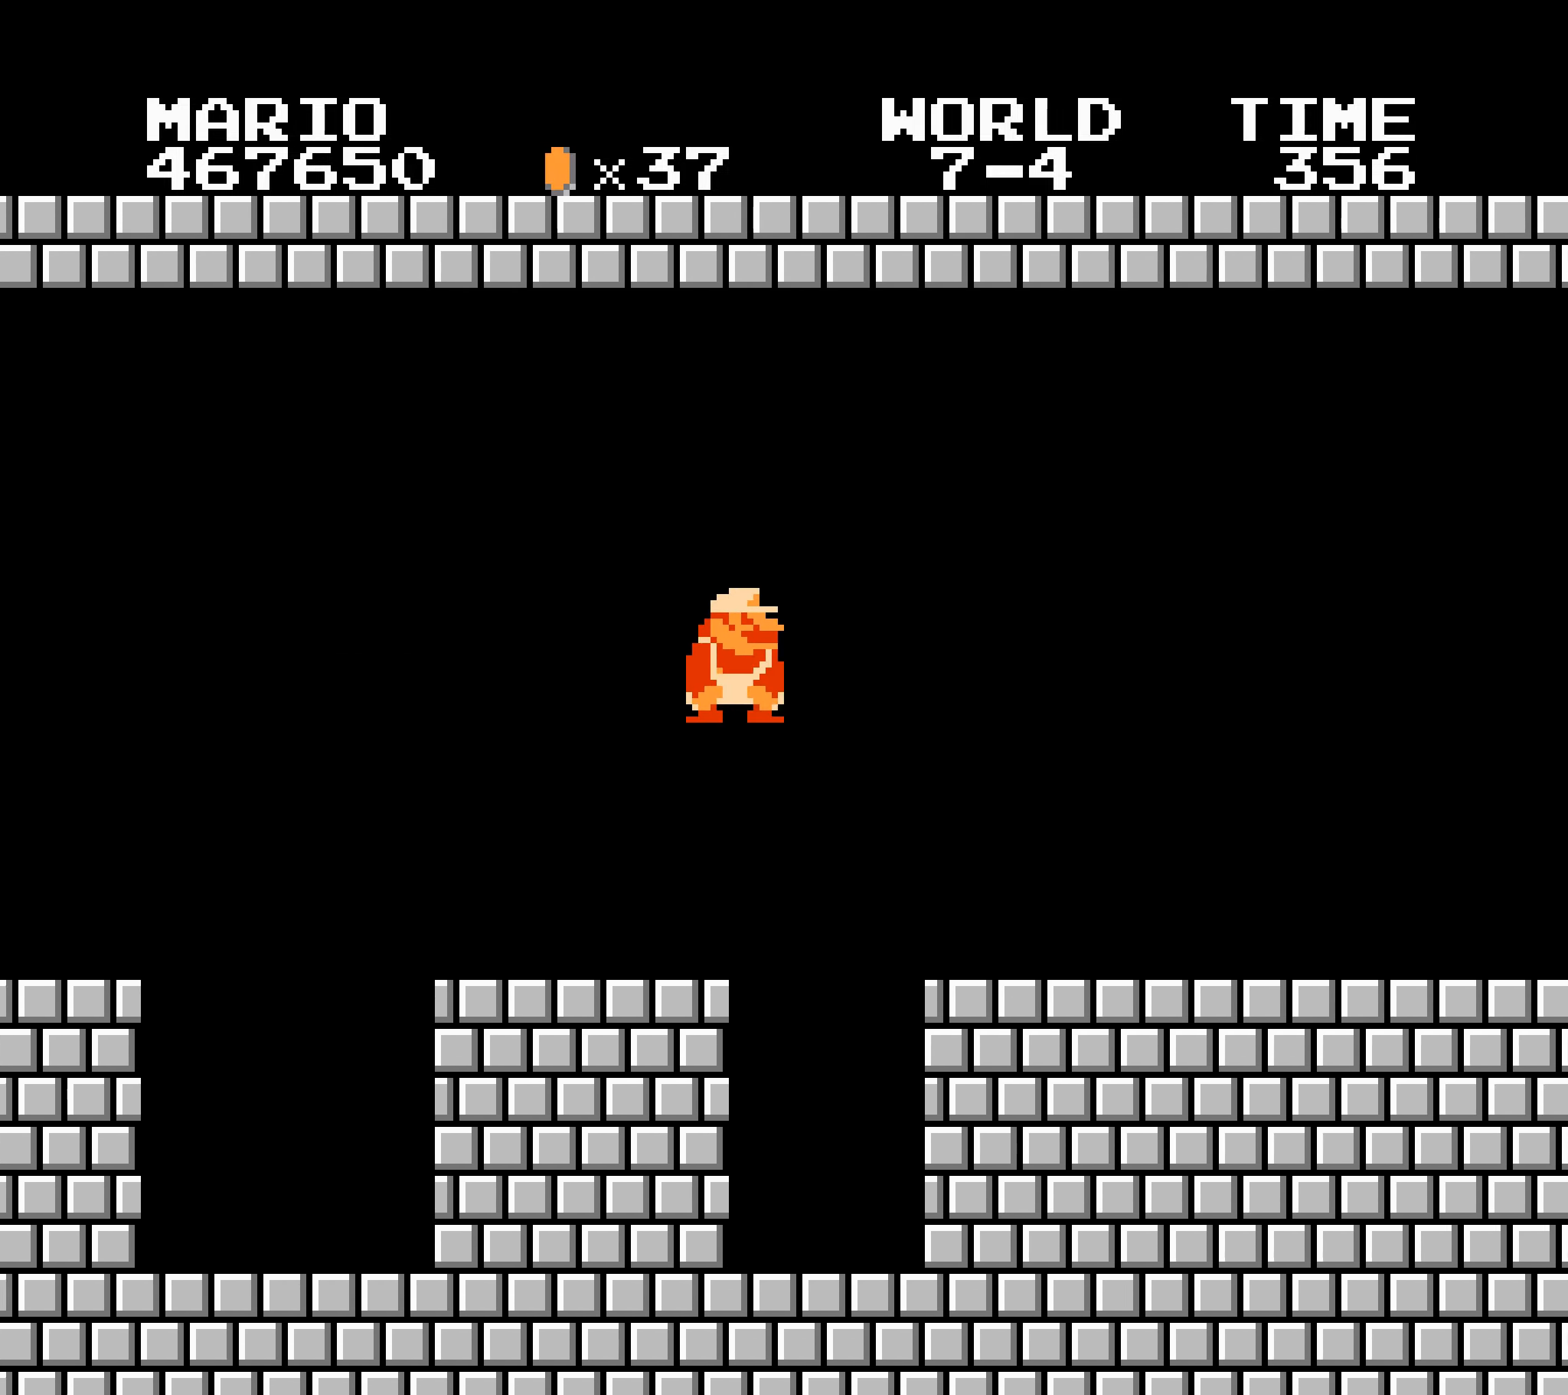
{"buttons": ["A", "B", "DPAD_RIGHT"], "events": []}
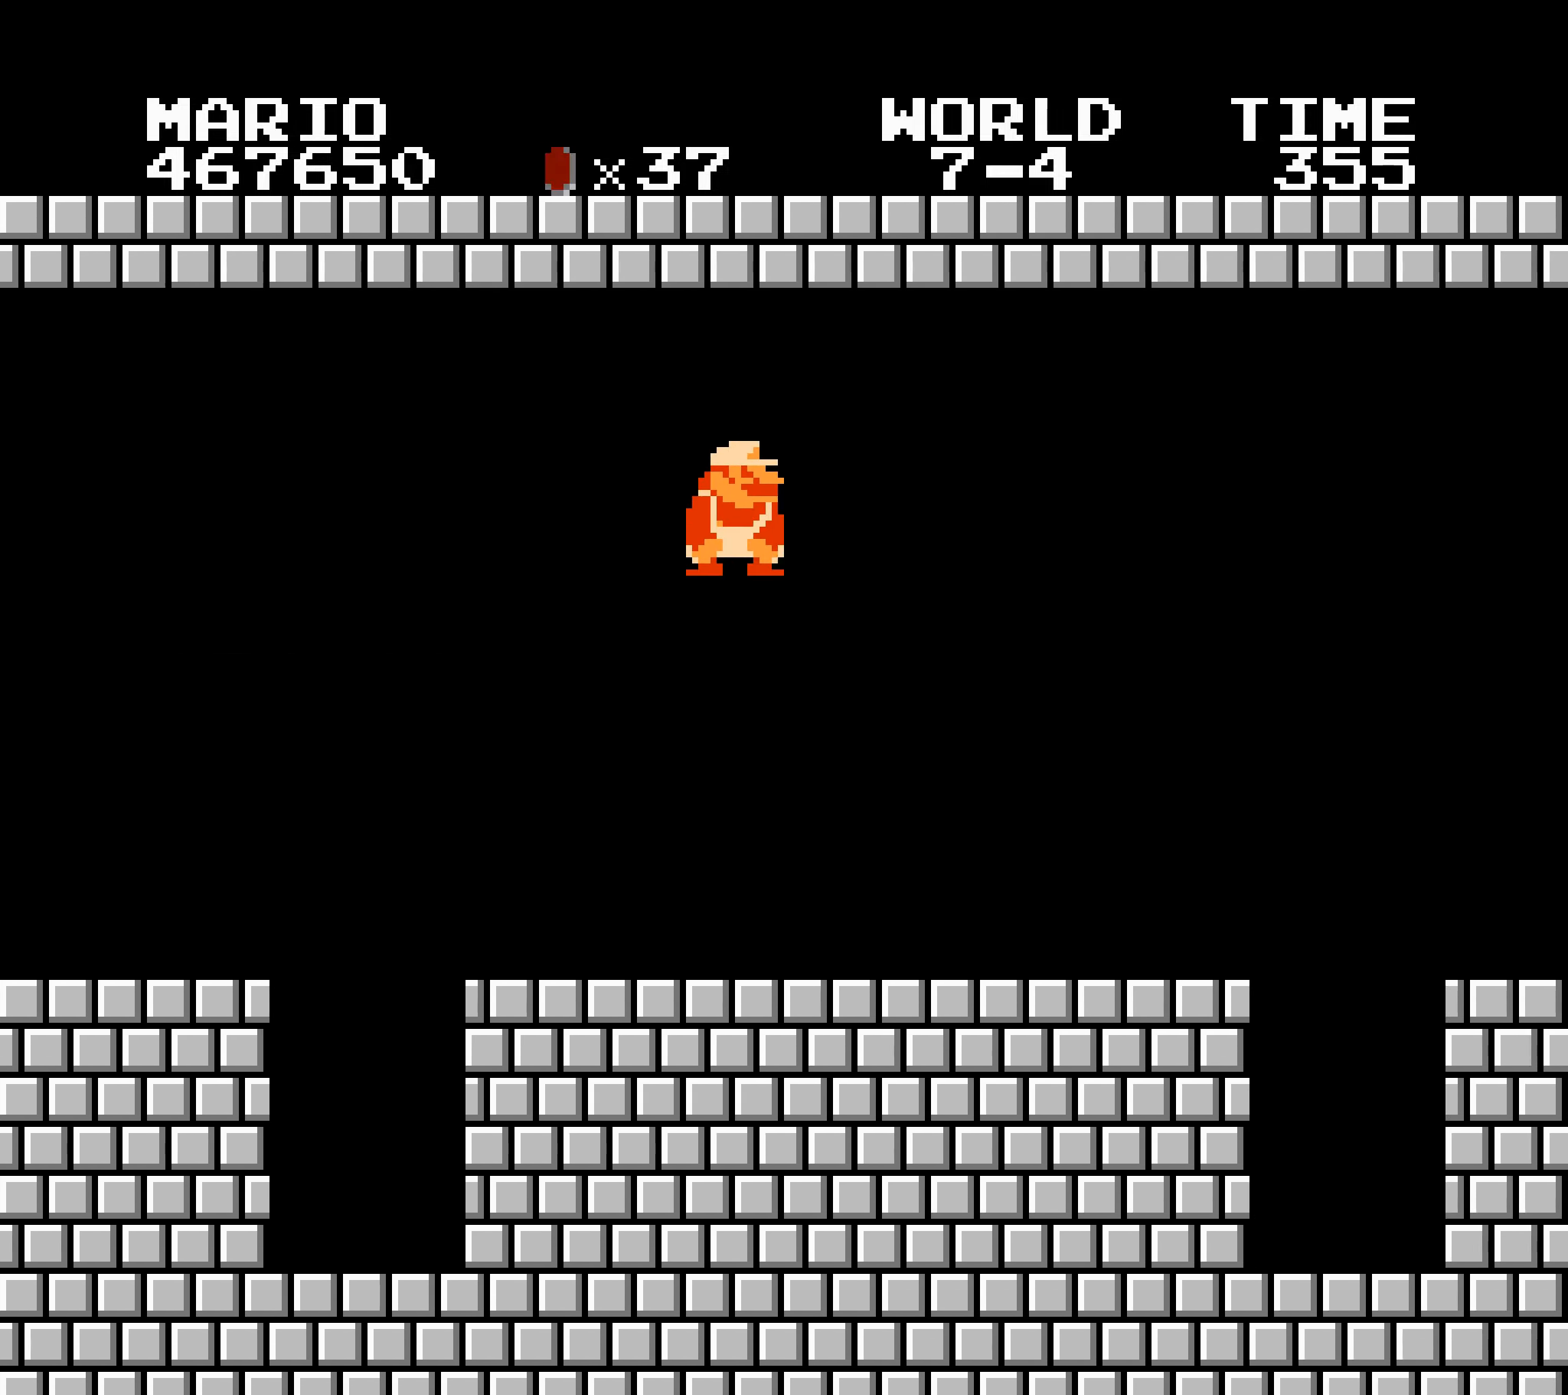
{"buttons": ["A", "B", "DPAD_RIGHT"], "events": [[267, "A", "up"], [300, "DPAD_LEFT", "down"], [300, "DPAD_RIGHT", "up"], [317, "DPAD_LEFT", "up"], [317, "DPAD_RIGHT", "down"], [367, "DPAD_RIGHT", "up"], [384, "DPAD_RIGHT", "down"], [400, "DPAD_RIGHT", "up"], [417, "DPAD_RIGHT", "down"], [434, "A", "down"]]}
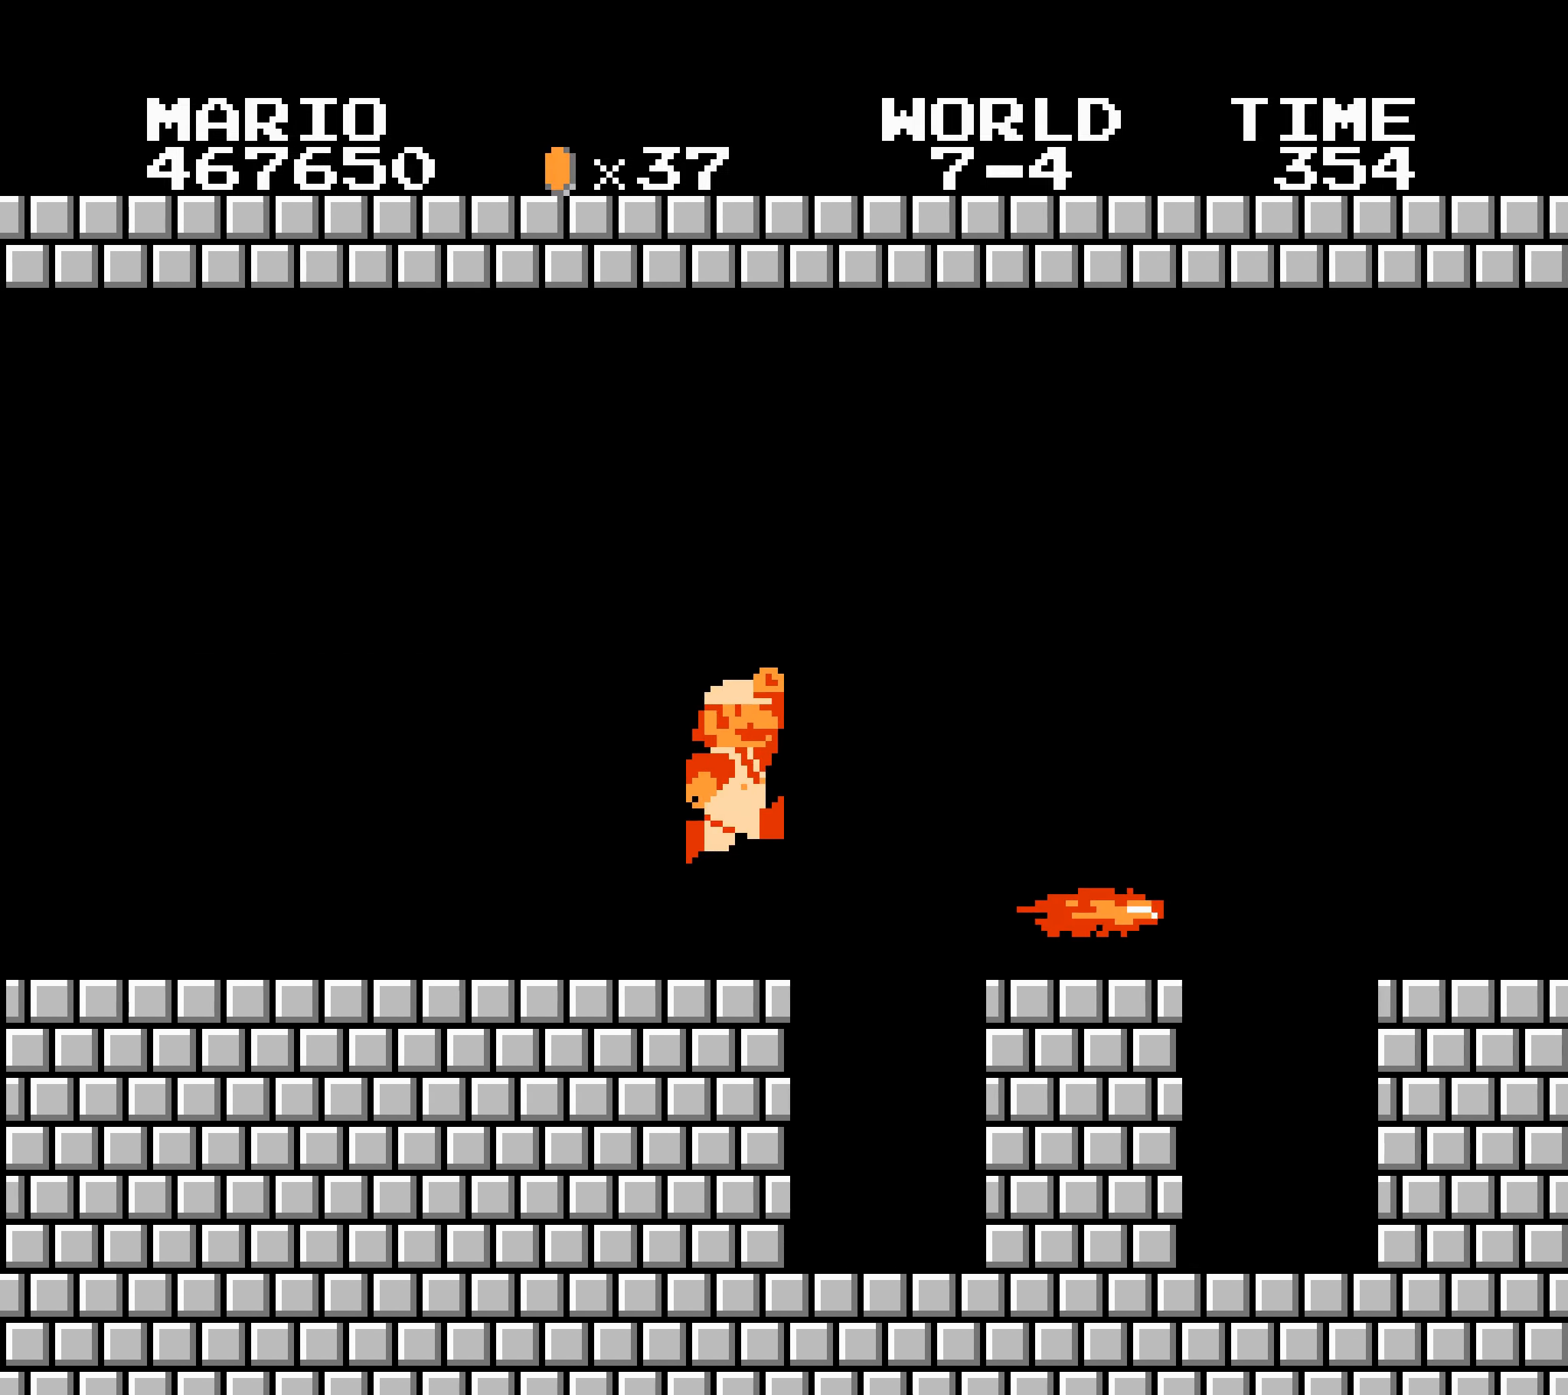
{"buttons": ["A", "B", "DPAD_RIGHT"], "events": [[17, "A", "up"], [383, "A", "down"]]}
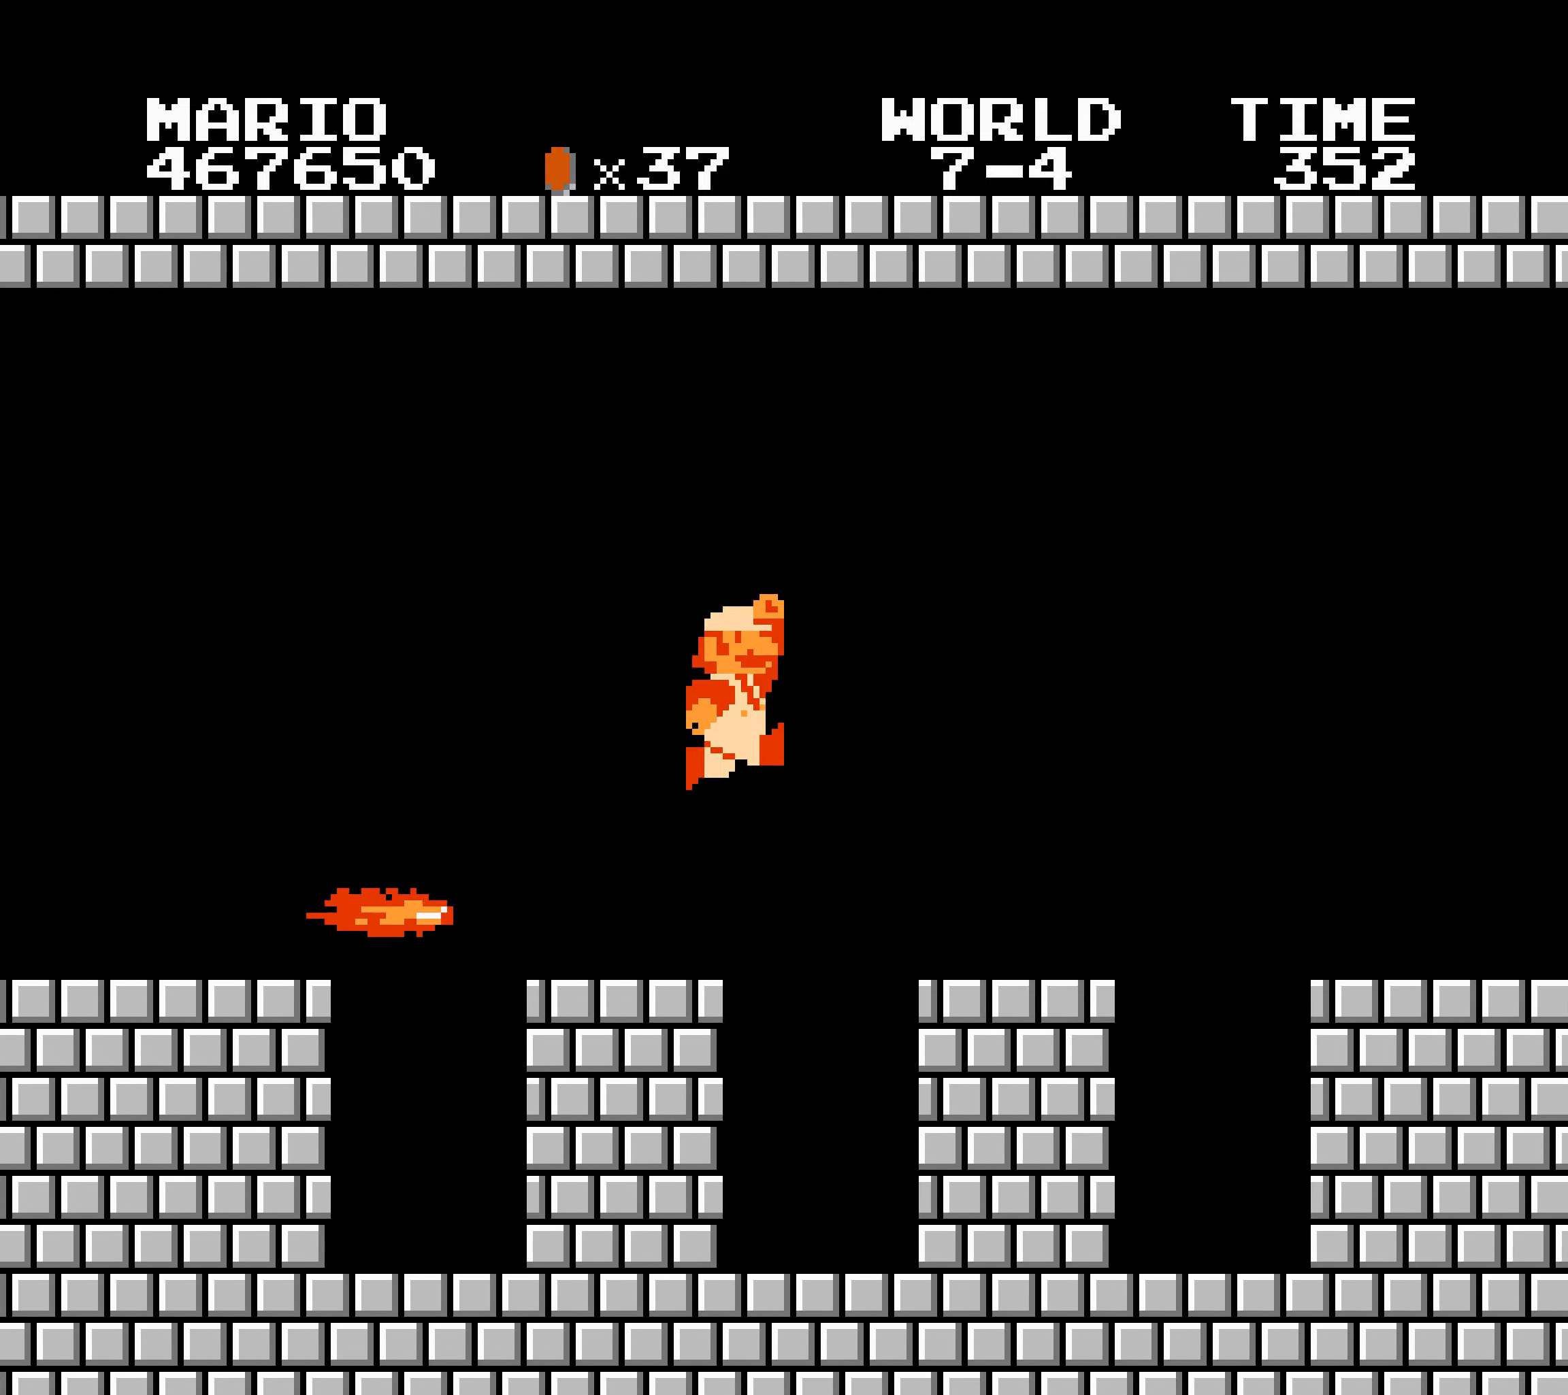
{"buttons": ["B", "DPAD_RIGHT"], "events": [[16, "B", "up"], [33, "B", "down"], [50, "B", "up"], [66, "B", "down"], [416, "A", "up"]]}
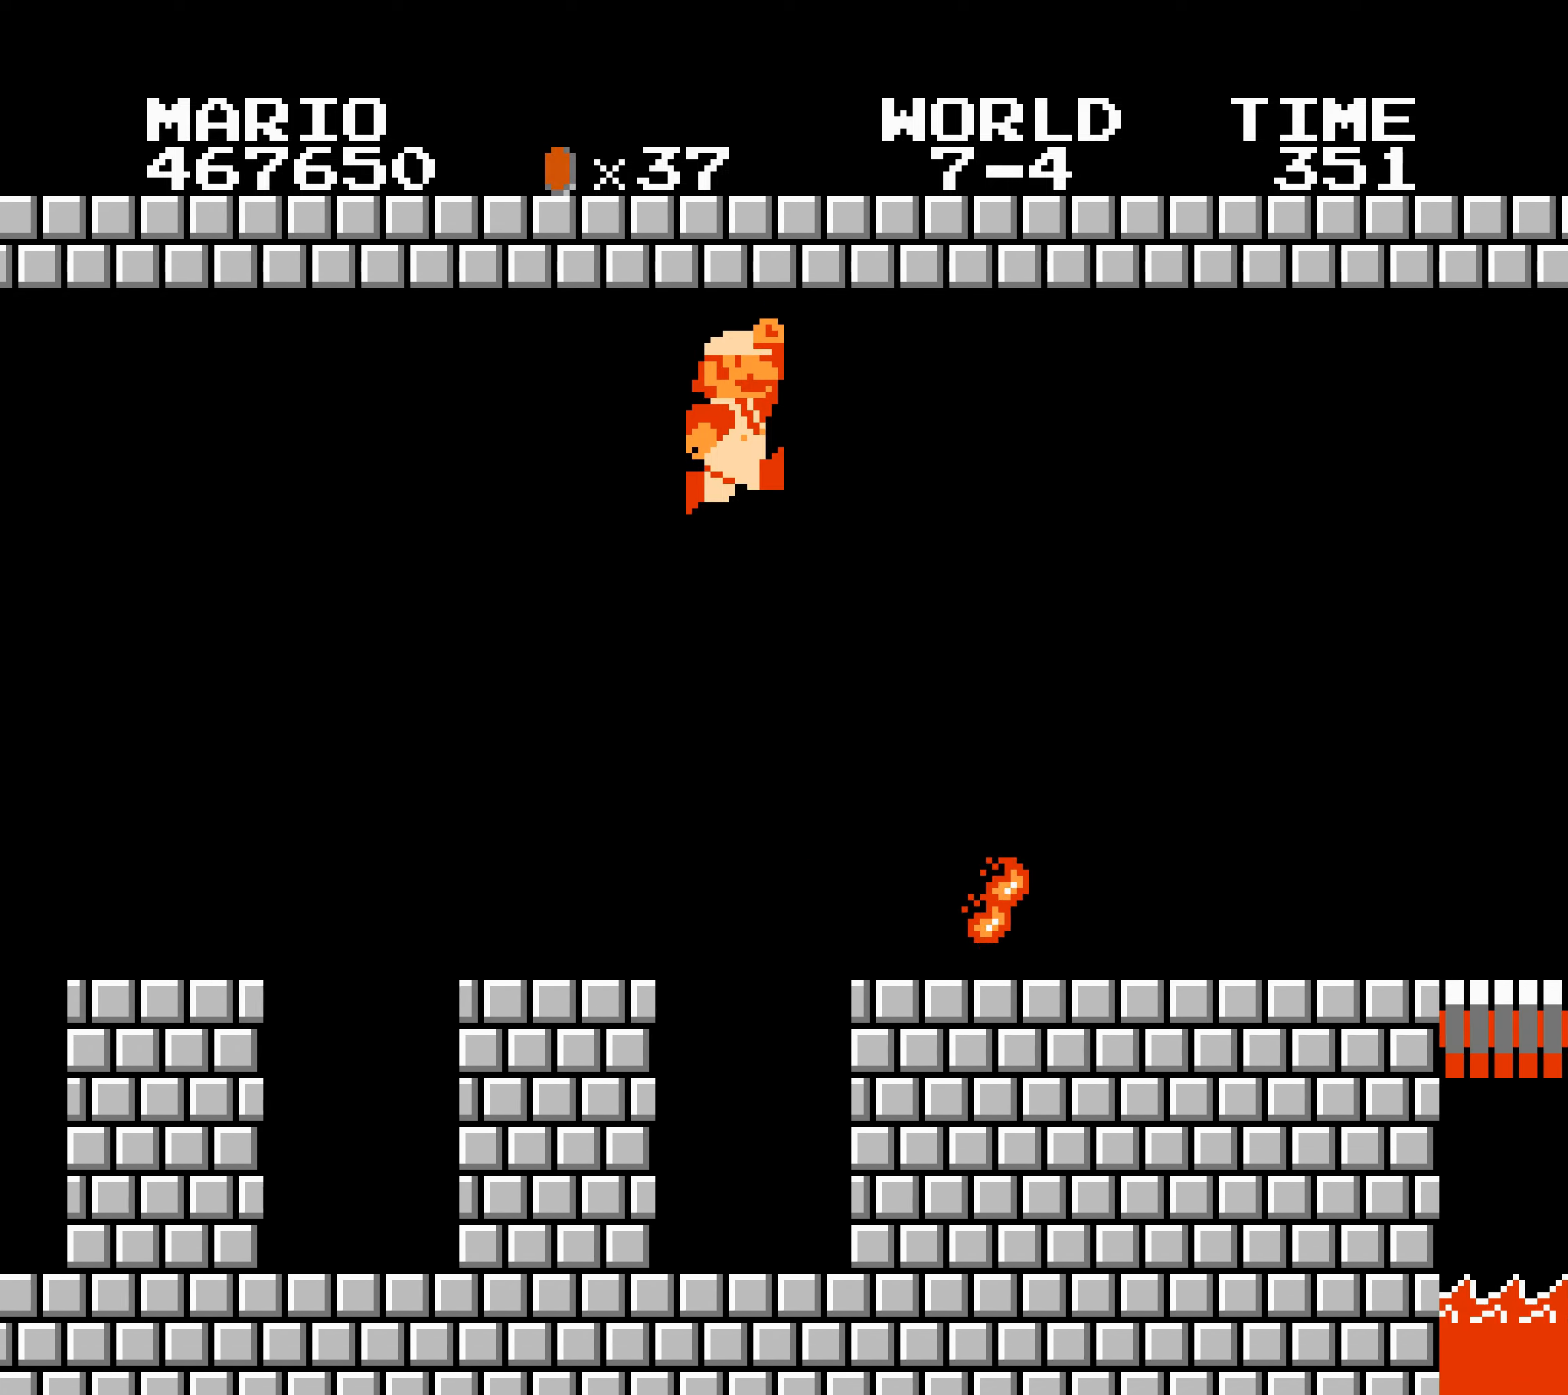
{"buttons": ["B", "DPAD_RIGHT"], "events": [[350, "DPAD_DOWN", "down"], [350, "SELECT", "down"], [366, "DPAD_DOWN", "up"], [366, "SELECT", "up"], [466, "DPAD_DOWN", "down"], [466, "DPAD_RIGHT", "up"], [466, "SELECT", "down"], [483, "DPAD_DOWN", "up"], [483, "DPAD_RIGHT", "down"], [483, "SELECT", "up"]]}
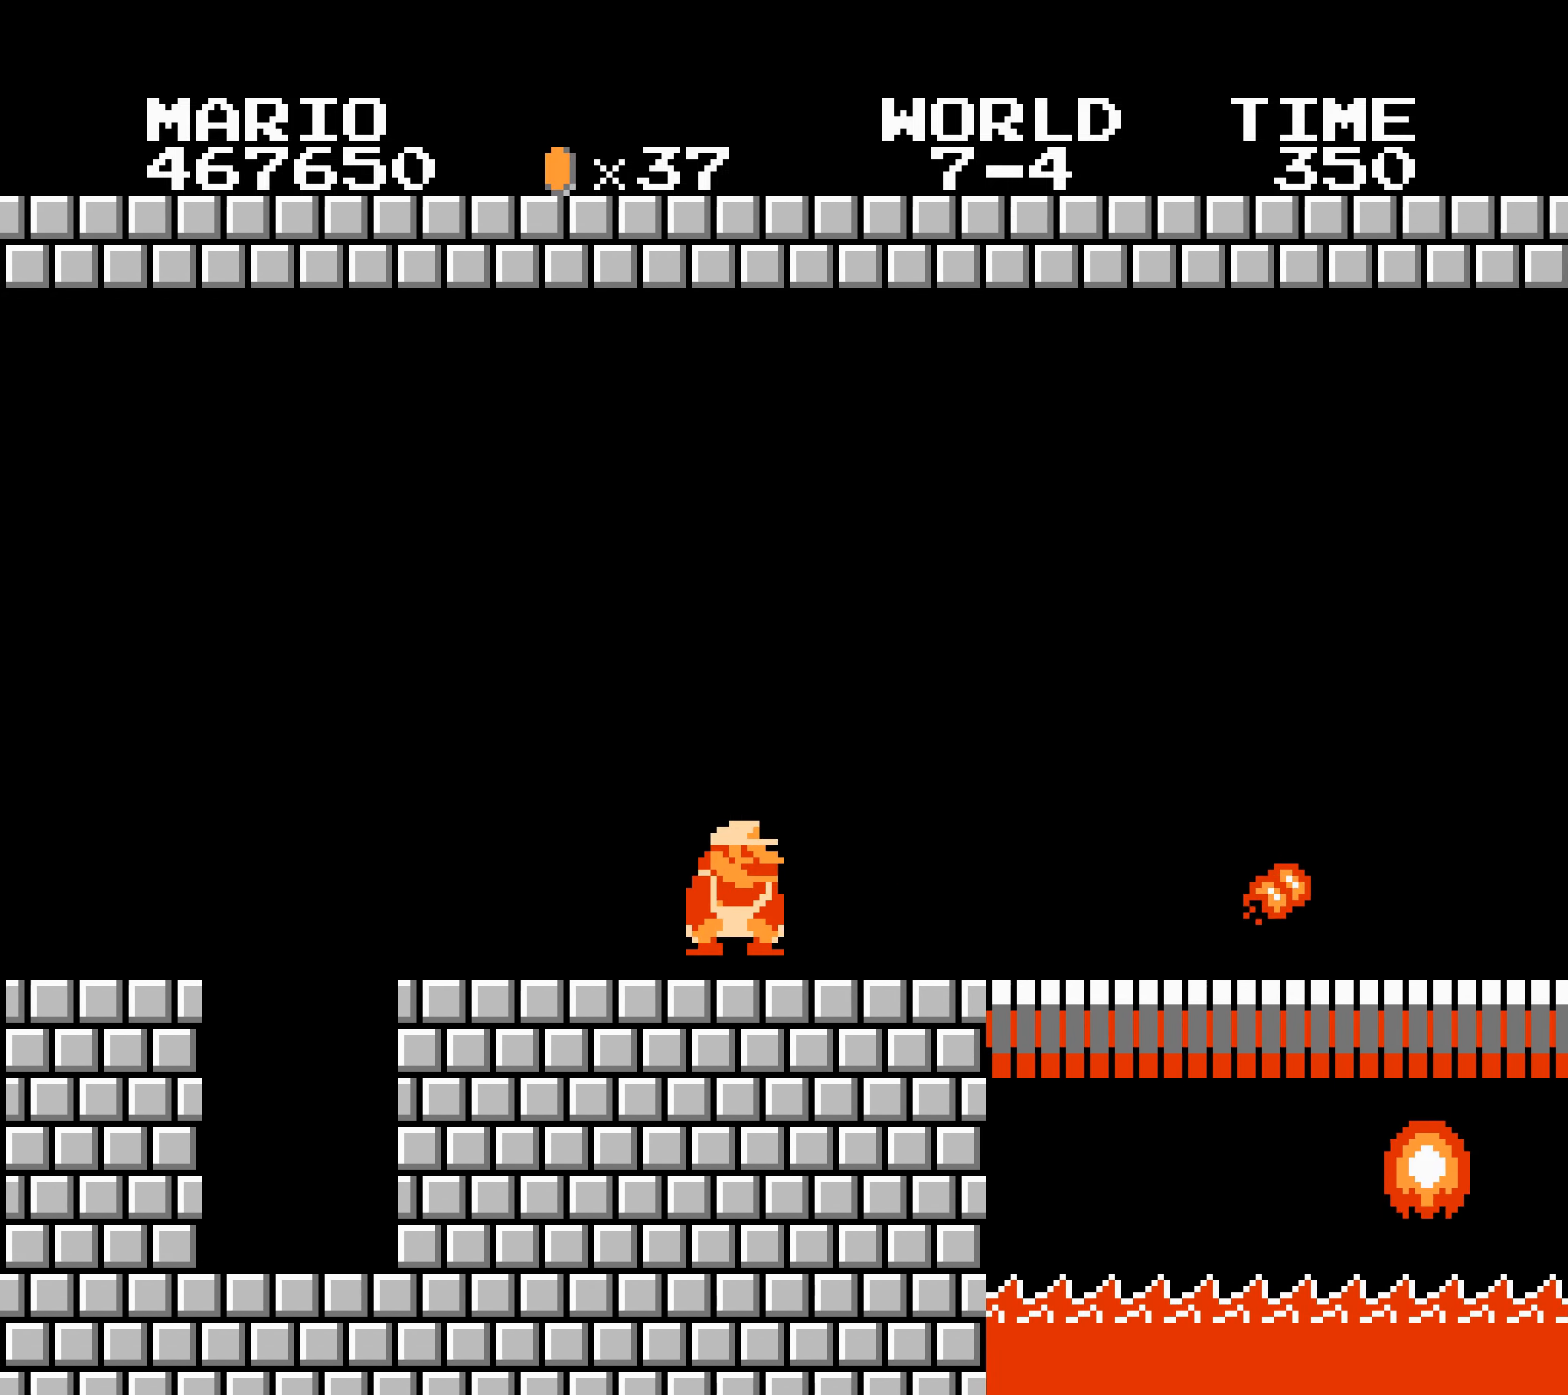
{"buttons": ["B", "DPAD_RIGHT"], "events": [[66, "DPAD_LEFT", "down"], [83, "DPAD_DOWN", "down"], [83, "DPAD_LEFT", "up"], [83, "SELECT", "down"], [100, "DPAD_DOWN", "up"], [100, "SELECT", "up"], [200, "DPAD_DOWN", "down"], [200, "SELECT", "down"], [216, "DPAD_DOWN", "up"], [216, "SELECT", "up"], [316, "DPAD_DOWN", "down"], [316, "SELECT", "down"], [333, "DPAD_DOWN", "up"], [333, "SELECT", "up"], [433, "A", "down"], [433, "DPAD_DOWN", "down"], [433, "SELECT", "down"], [450, "A", "up"], [450, "DPAD_DOWN", "up"], [450, "SELECT", "up"]]}
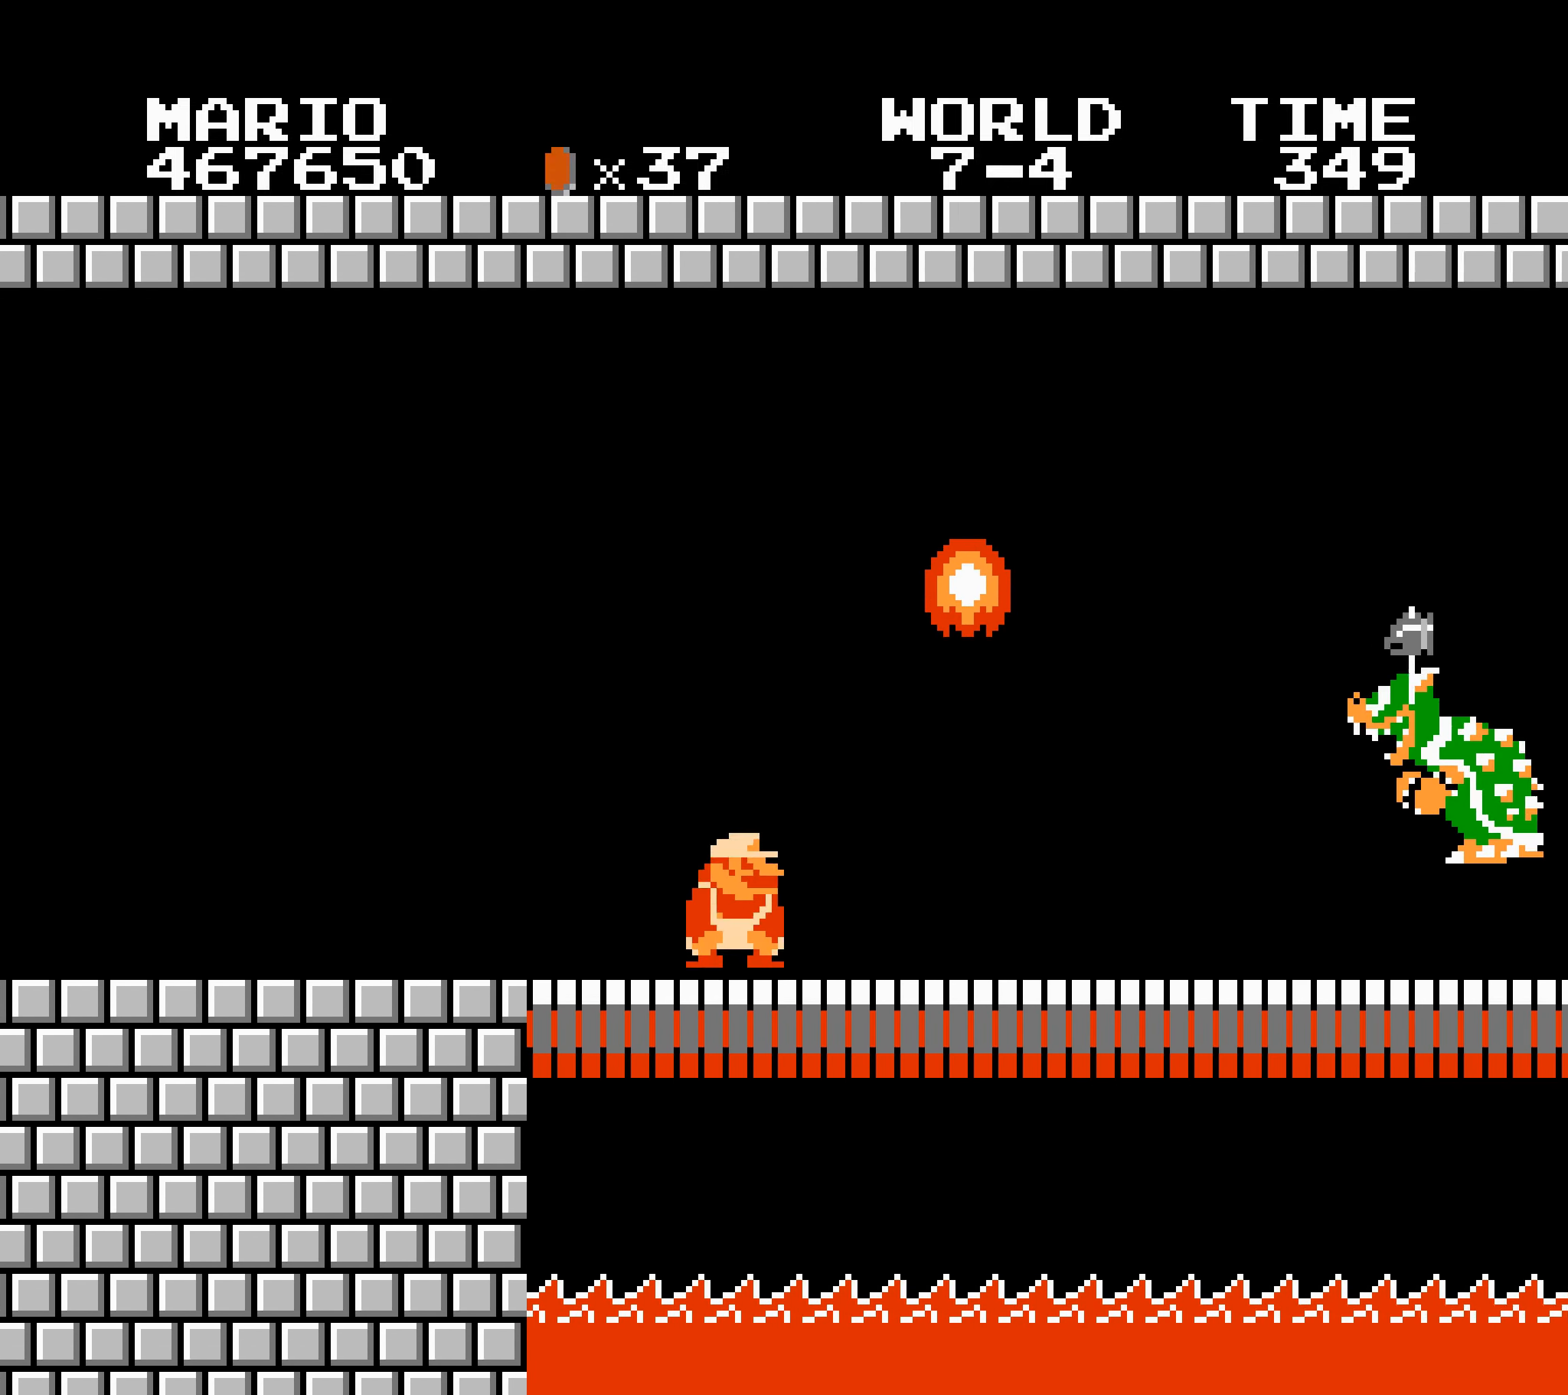
{"buttons": ["B", "DPAD_RIGHT"], "events": [[50, "DPAD_LEFT", "down"], [66, "DPAD_DOWN", "down"], [66, "DPAD_LEFT", "up"], [66, "SELECT", "down"], [83, "DPAD_DOWN", "up"], [83, "SELECT", "up"], [183, "A", "down"], [350, "A", "up"], [450, "B", "up"], [466, "B", "down"], [483, "B", "up"], [500, "B", "down"]]}
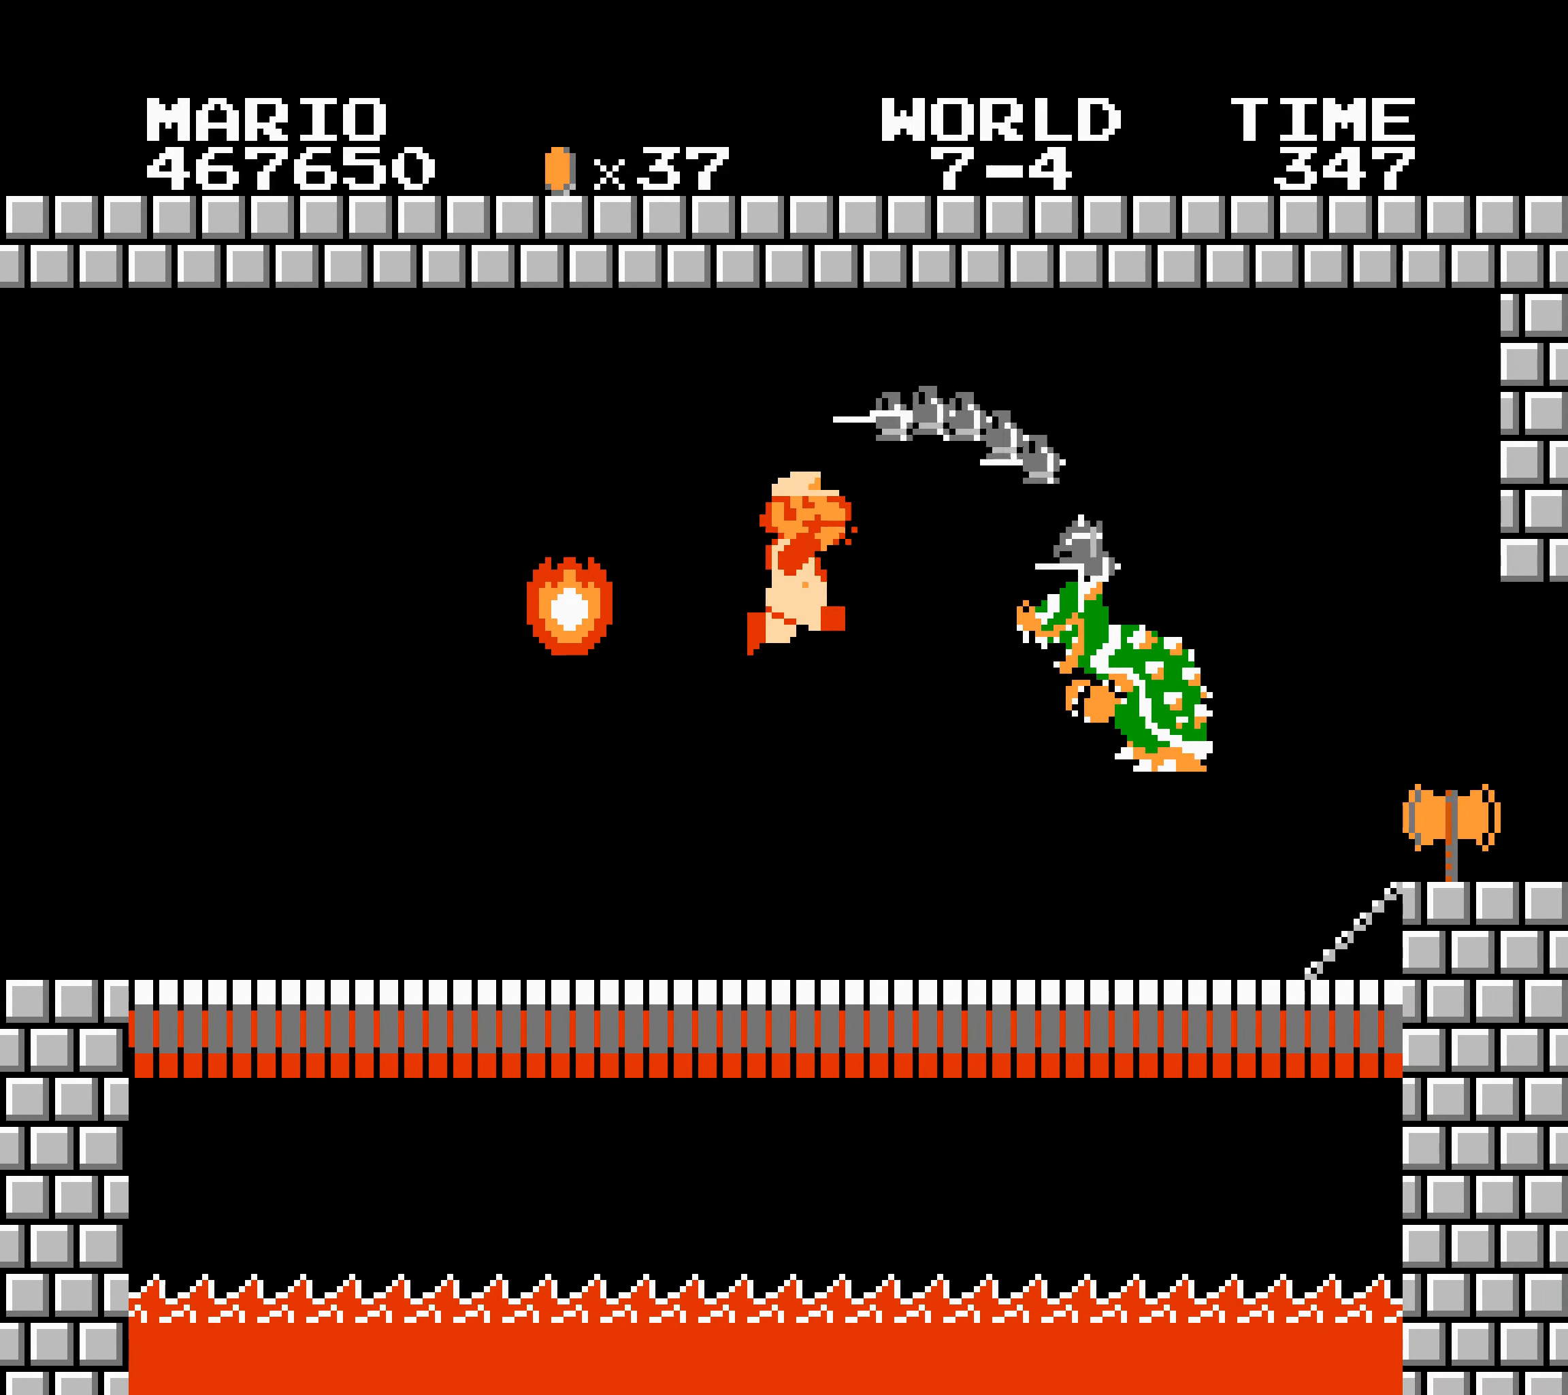
{"buttons": ["B", "DPAD_RIGHT"], "events": [[283, "DPAD_DOWN", "down"], [300, "DPAD_DOWN", "up"], [316, "DPAD_DOWN", "down"], [333, "DPAD_DOWN", "up"], [350, "B", "up"], [350, "DPAD_DOWN", "down"], [350, "DPAD_RIGHT", "up"], [366, "B", "down"], [366, "DPAD_DOWN", "up"], [366, "DPAD_RIGHT", "down"], [383, "DPAD_LEFT", "down"], [383, "DPAD_RIGHT", "up"], [400, "A", "down"], [400, "DPAD_LEFT", "up"], [400, "DPAD_RIGHT", "down"], [416, "A", "up"], [483, "B", "up"], [500, "B", "down"]]}